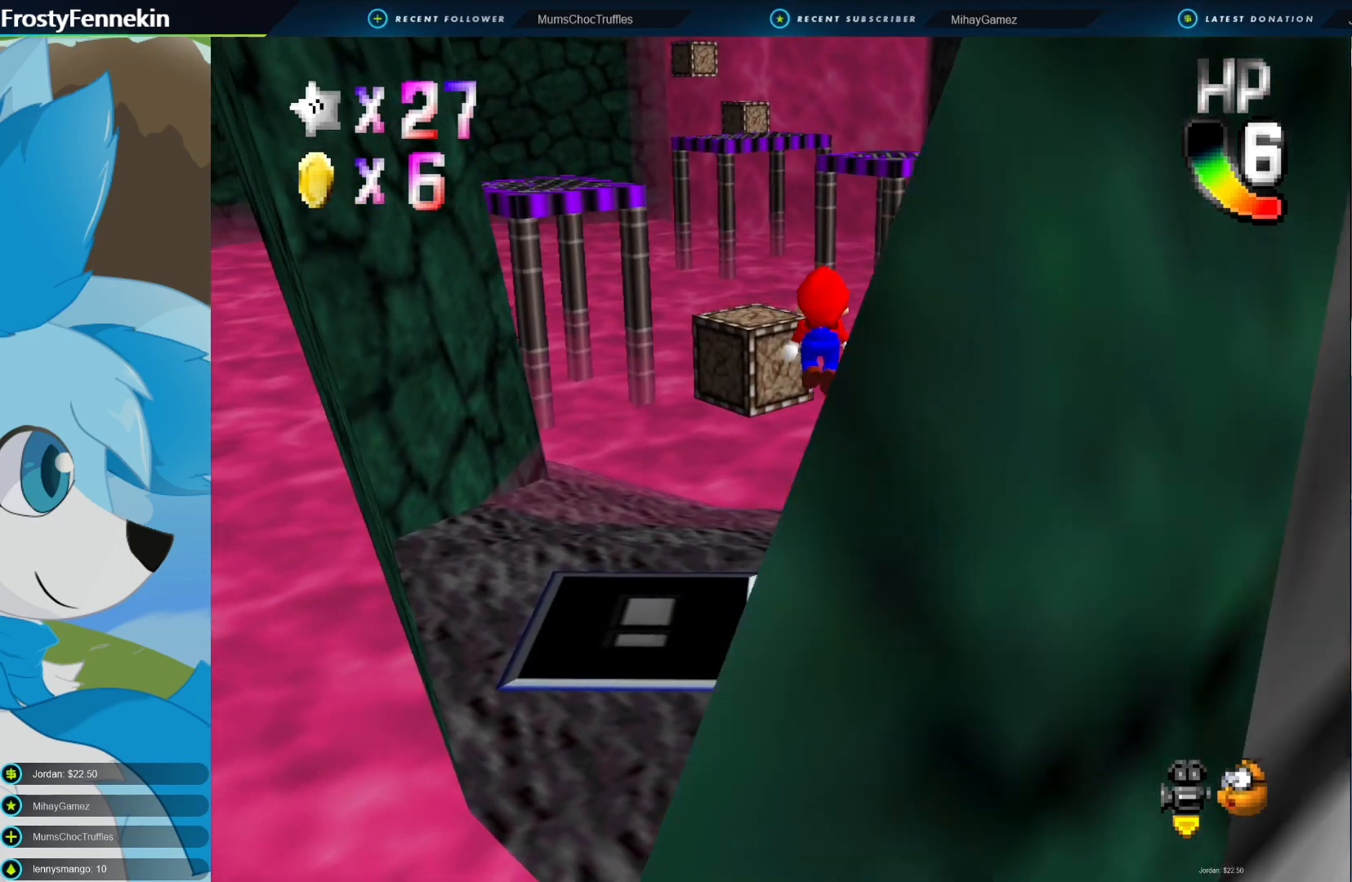
Gameplay with a controller (PlayStation layout); each line is a JSON object with the inputs held at the frame after it. "events" lists button and stick changes between this image and that frame as [ms after this image, input, new state], when the widget could be followed in between.
{"buttons": [], "left_stick": "center", "right_stick": "center", "events": [[133, "left_stick", "center"]]}
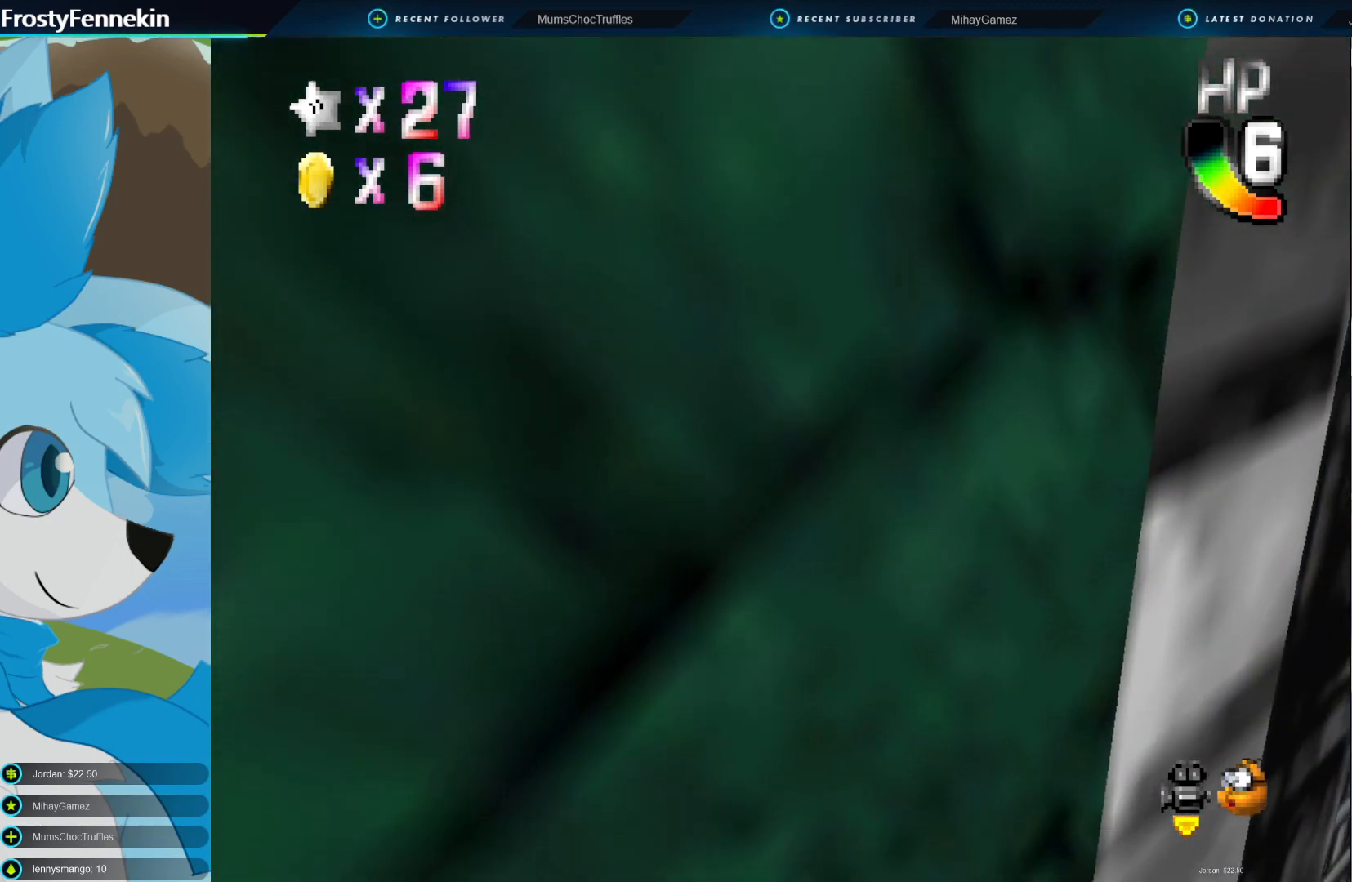
{"buttons": [], "left_stick": "center", "right_stick": "center", "events": [[33, "CROSS", "down"], [33, "left_stick", "up-left"], [367, "CROSS", "up"], [433, "left_stick", "center"]]}
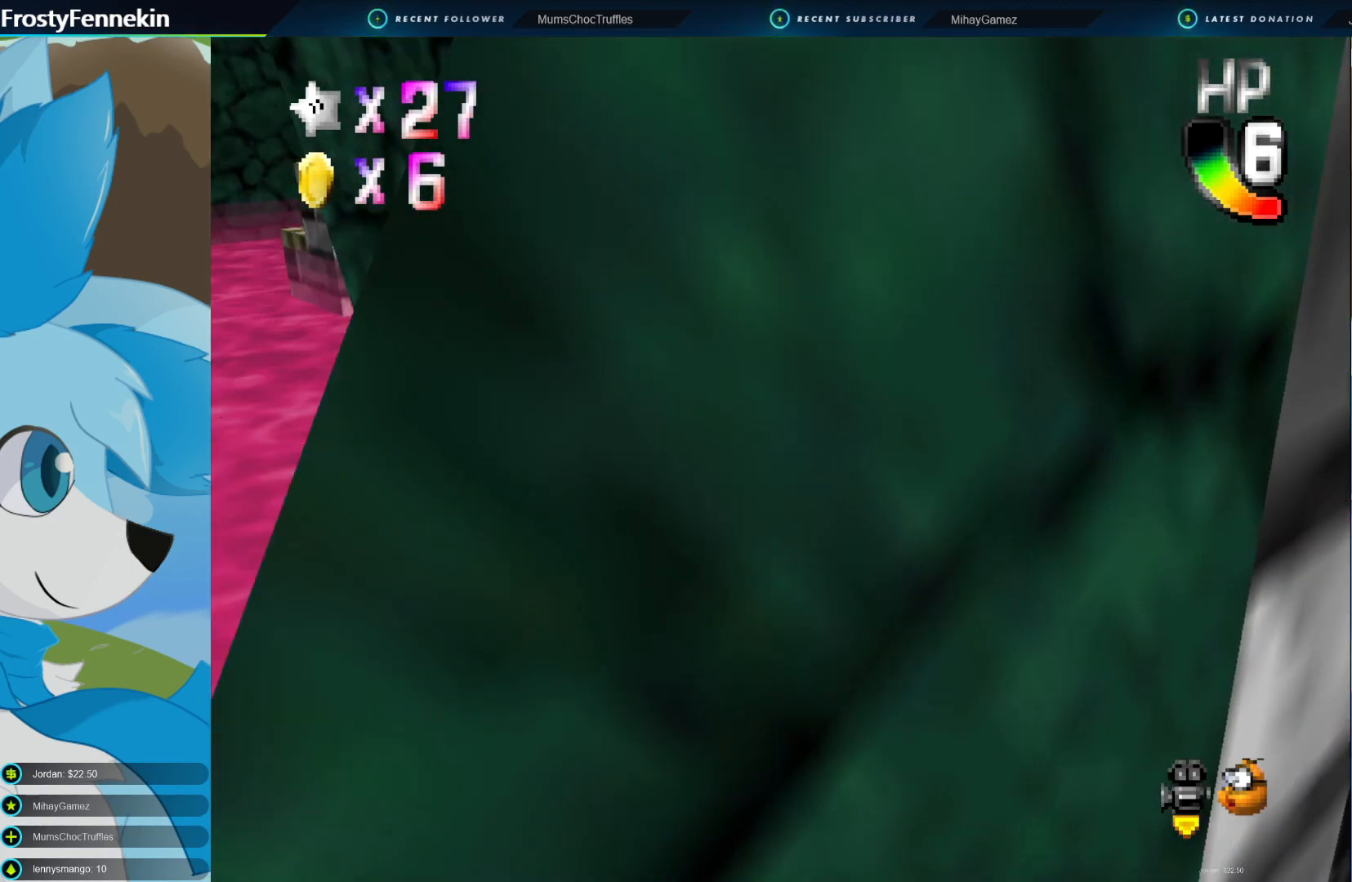
{"buttons": ["CROSS"], "left_stick": "center", "right_stick": "center", "events": [[167, "left_stick", "down-right"], [333, "CROSS", "down"], [333, "left_stick", "center"]]}
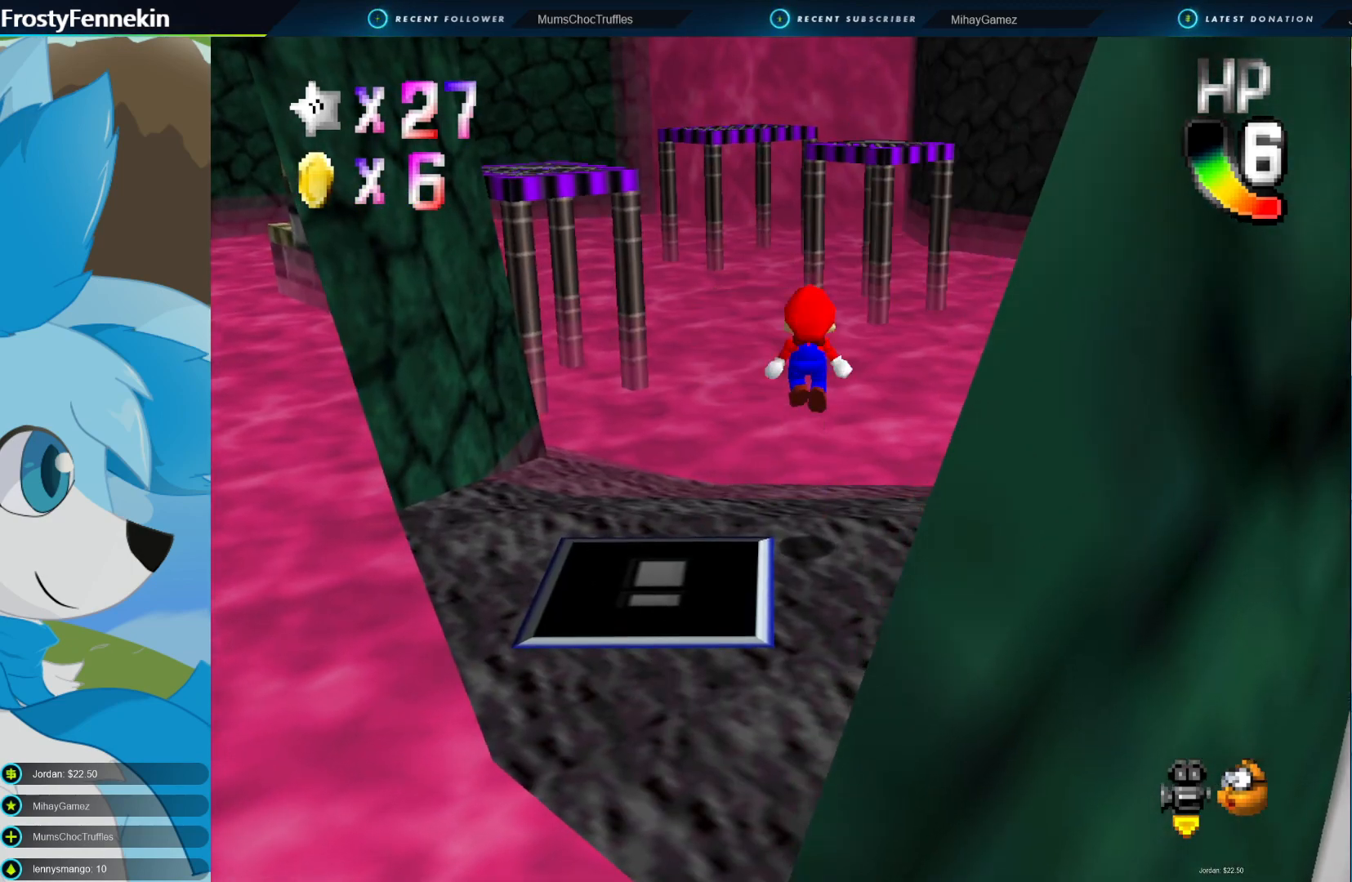
{"buttons": ["SQUARE"], "left_stick": "down", "right_stick": "center", "events": [[300, "CROSS", "up"], [467, "SQUARE", "down"], [467, "left_stick", "down"]]}
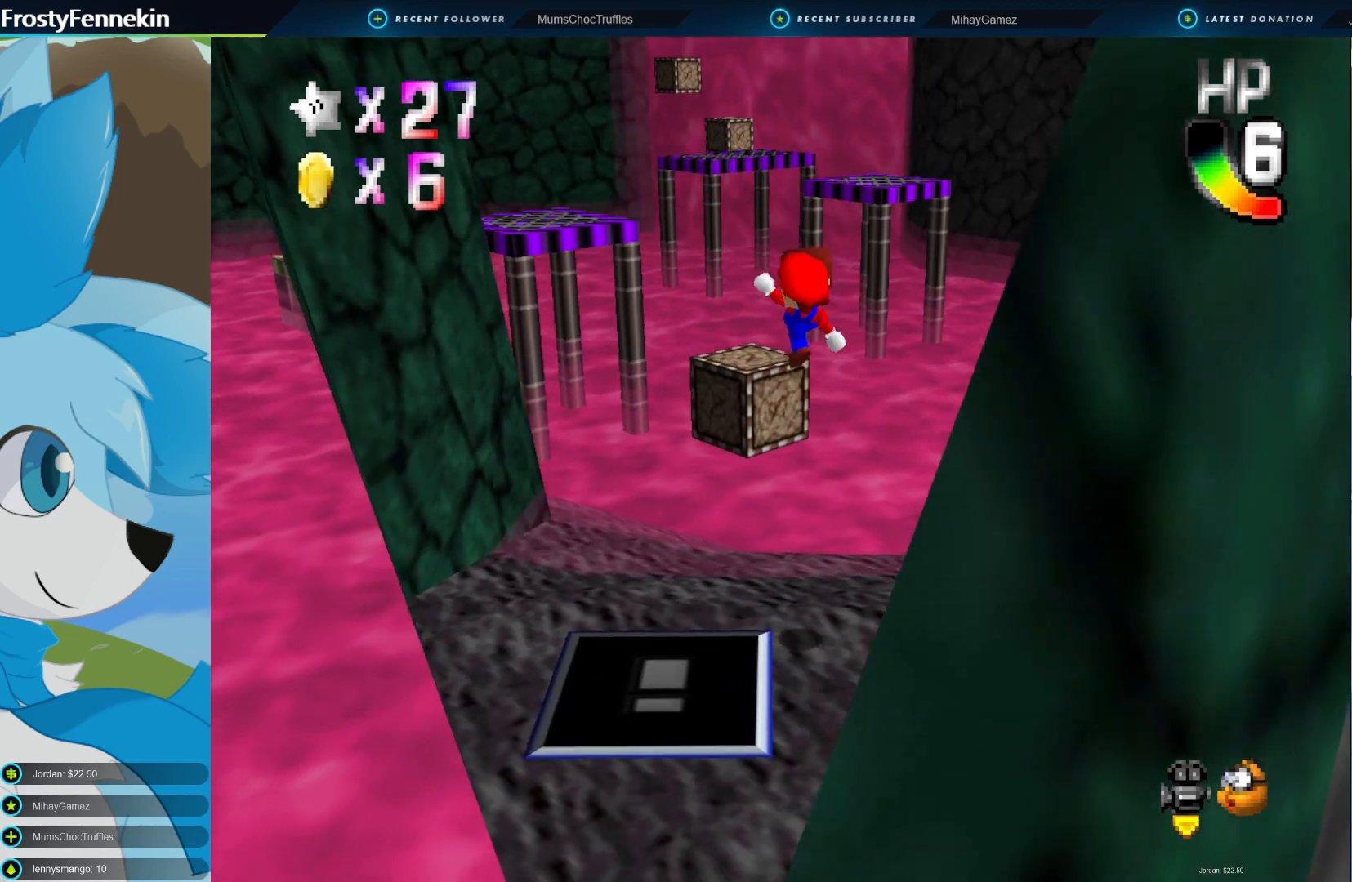
{"buttons": [], "left_stick": "left", "right_stick": "center", "events": [[100, "SQUARE", "up"], [200, "left_stick", "center"], [467, "left_stick", "left"]]}
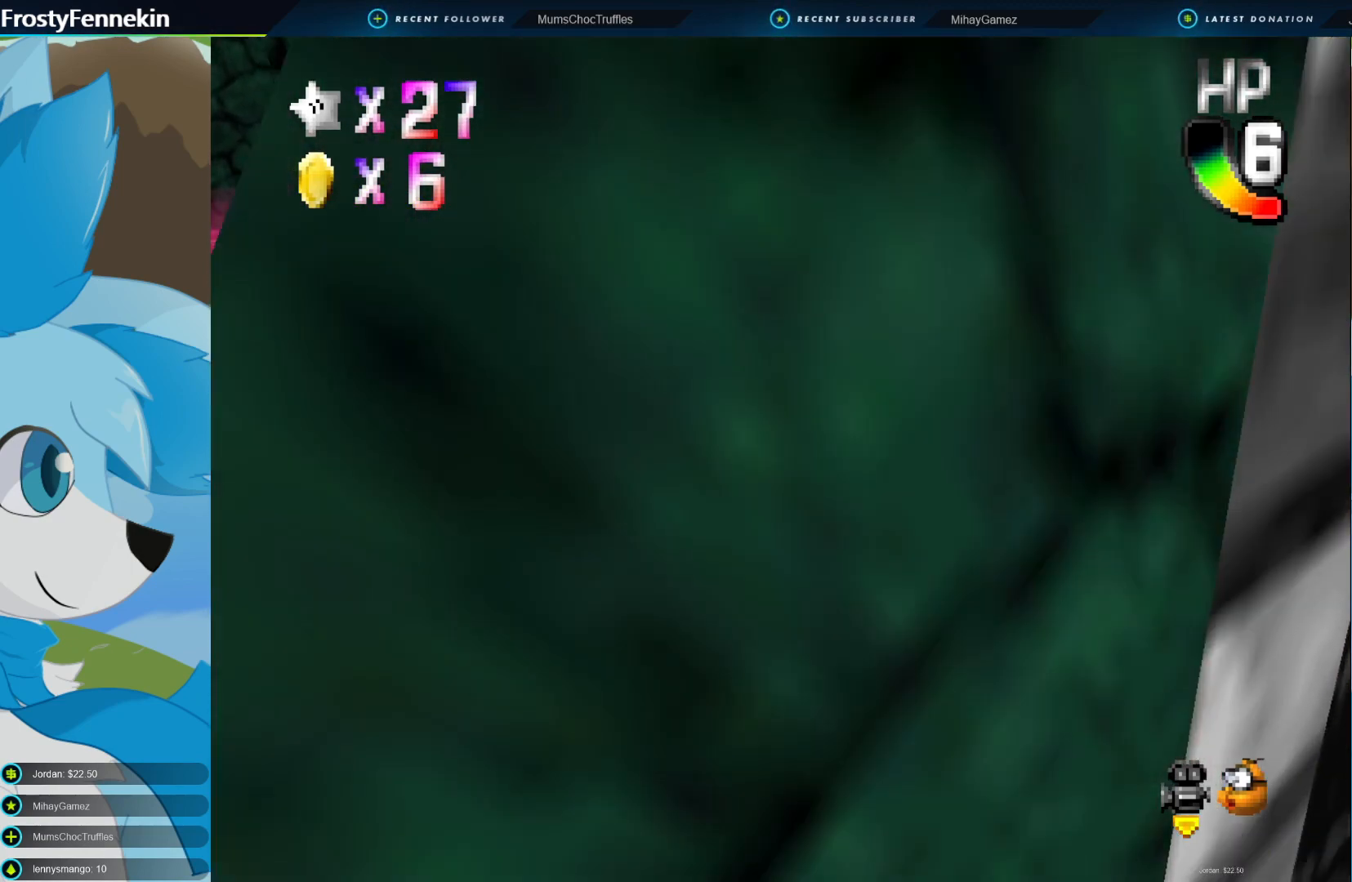
{"buttons": [], "left_stick": "left", "right_stick": "center", "events": [[133, "CROSS", "down"], [500, "CROSS", "up"]]}
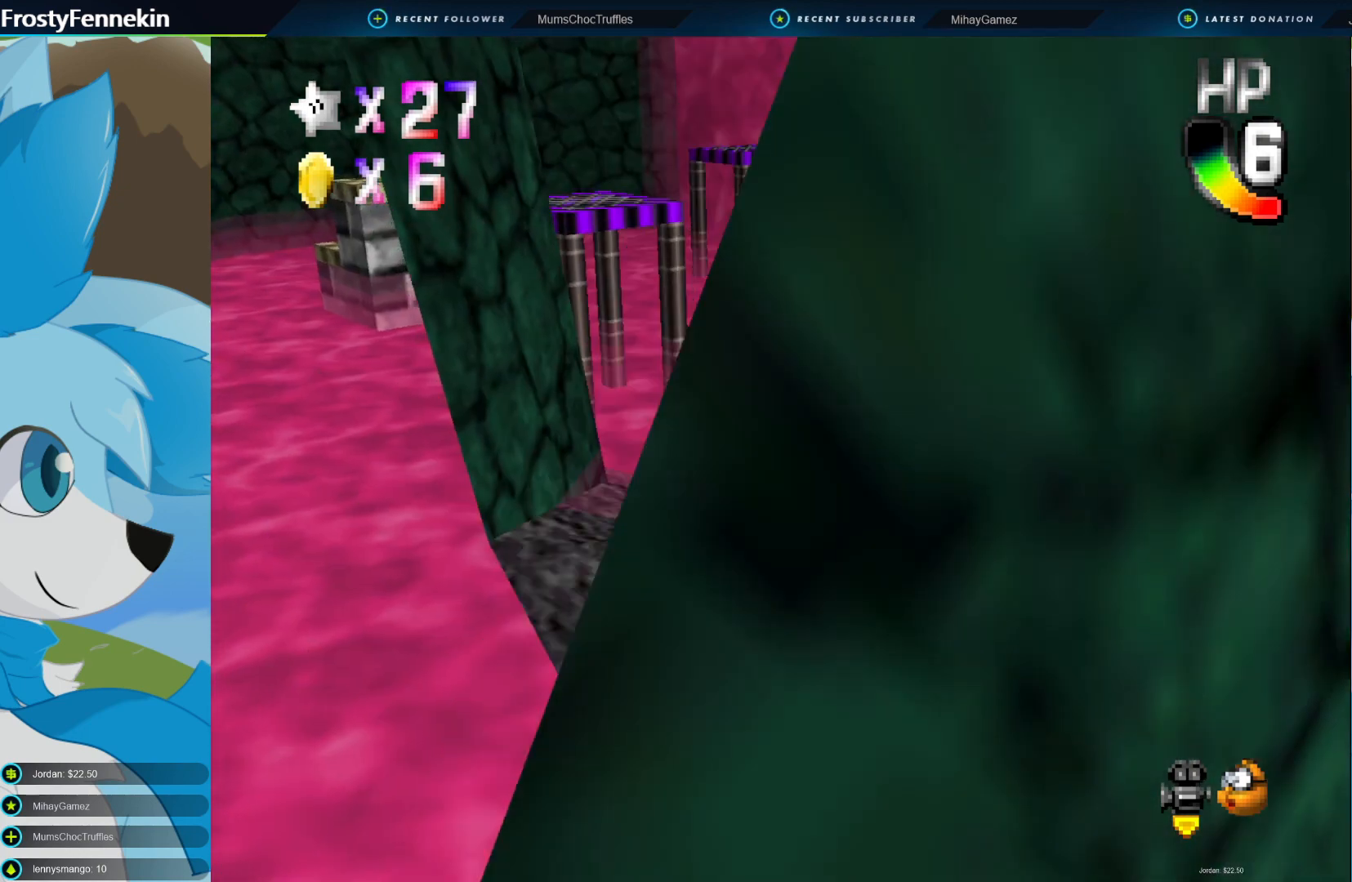
{"buttons": [], "left_stick": "center", "right_stick": "center", "events": [[100, "left_stick", "down-left"], [267, "left_stick", "center"]]}
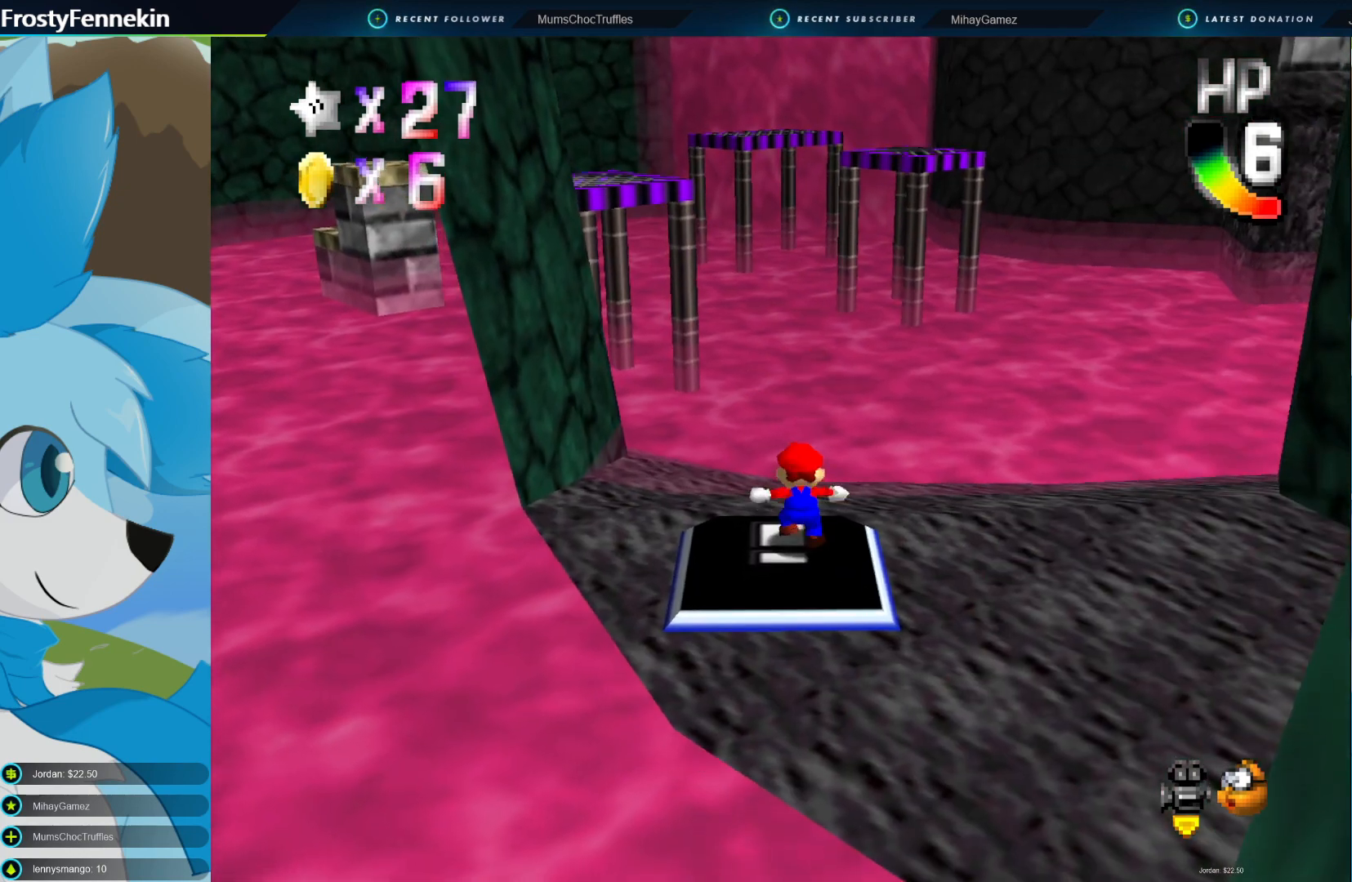
{"buttons": ["CROSS"], "left_stick": "up", "right_stick": "center", "events": [[267, "left_stick", "up"], [500, "CROSS", "down"]]}
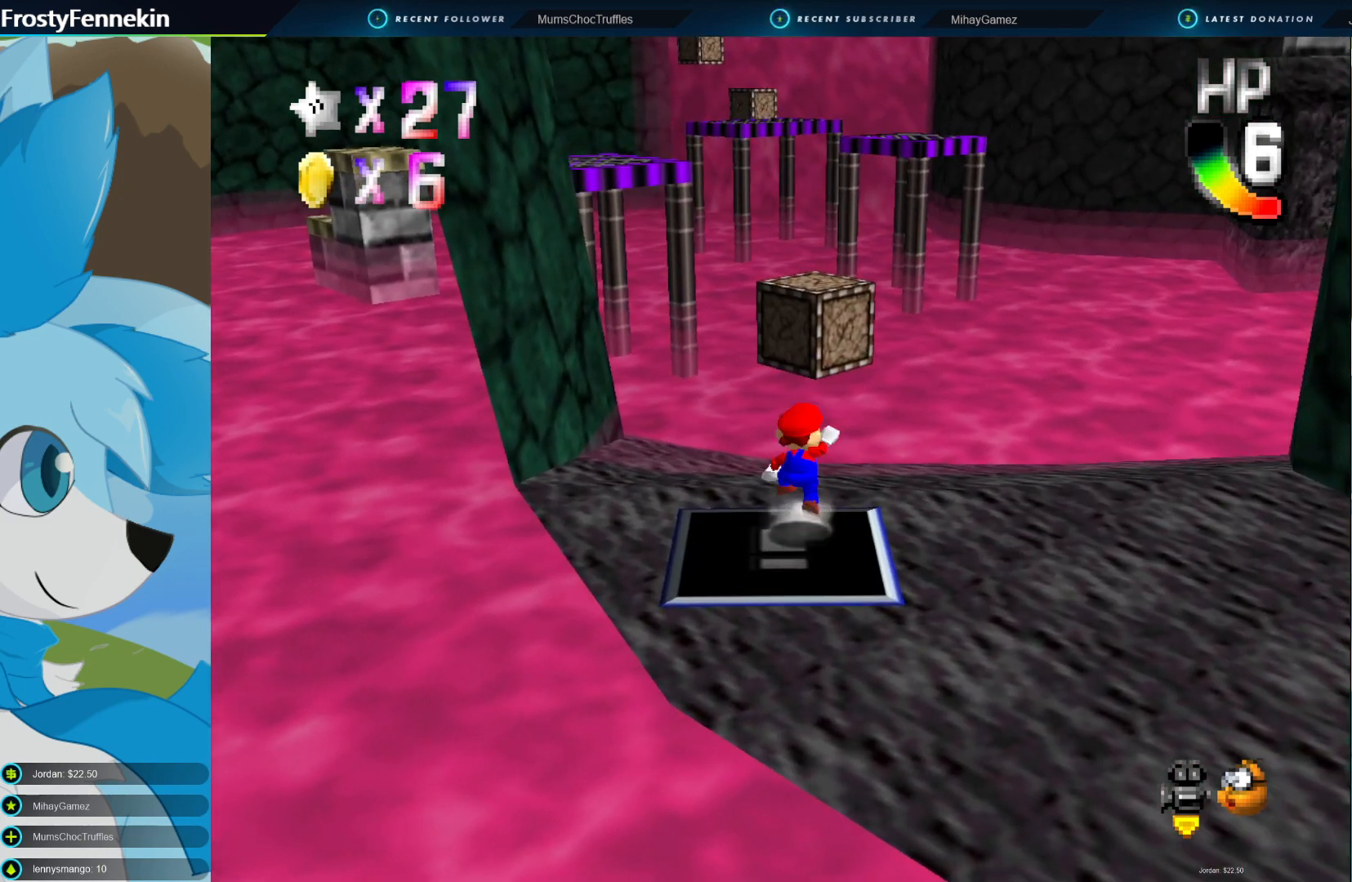
{"buttons": [], "left_stick": "up", "right_stick": "center", "events": [[67, "CROSS", "up"]]}
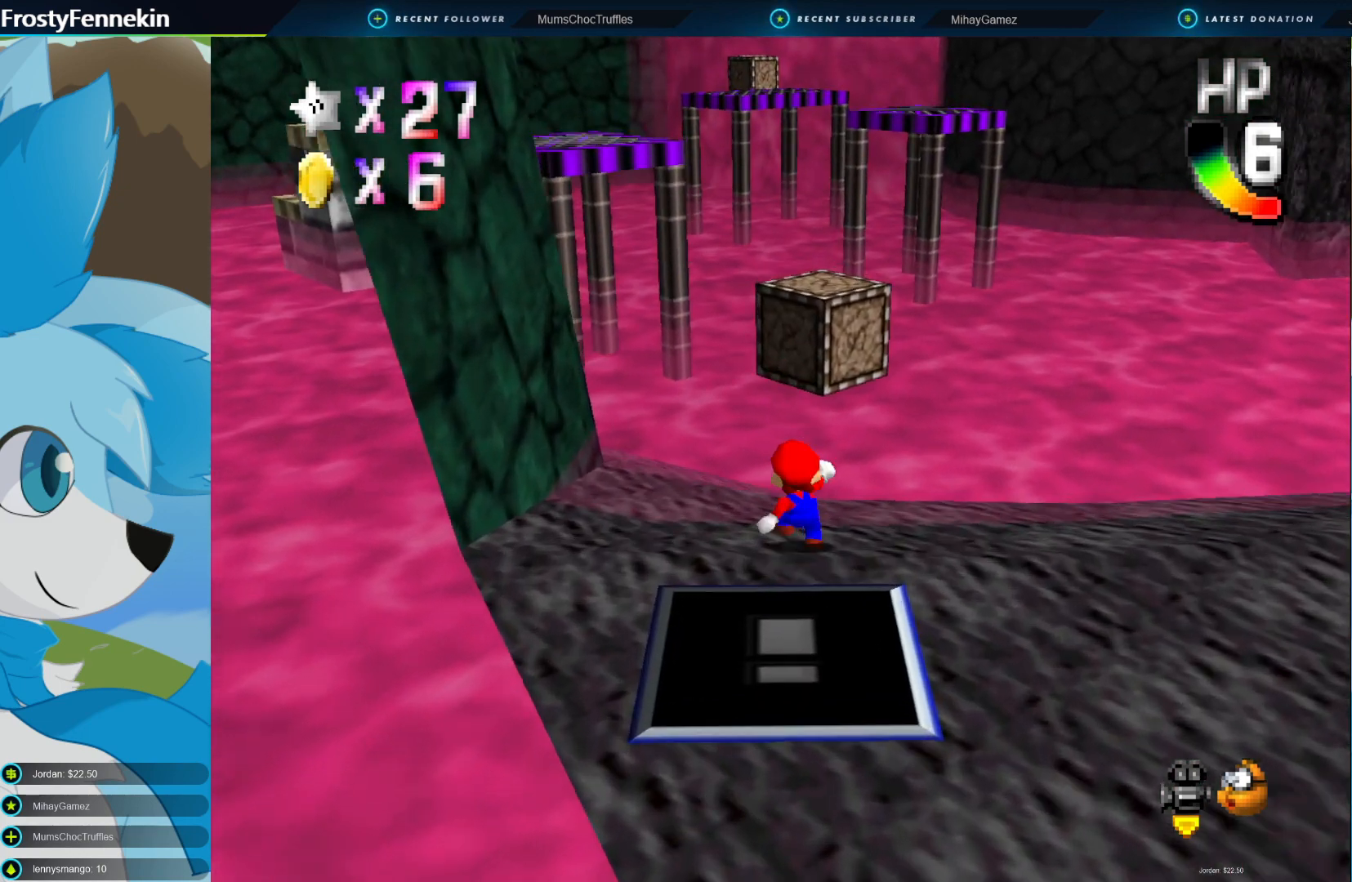
{"buttons": ["CROSS"], "left_stick": "up-right", "right_stick": "center", "events": [[100, "CROSS", "down"], [367, "left_stick", "up-right"]]}
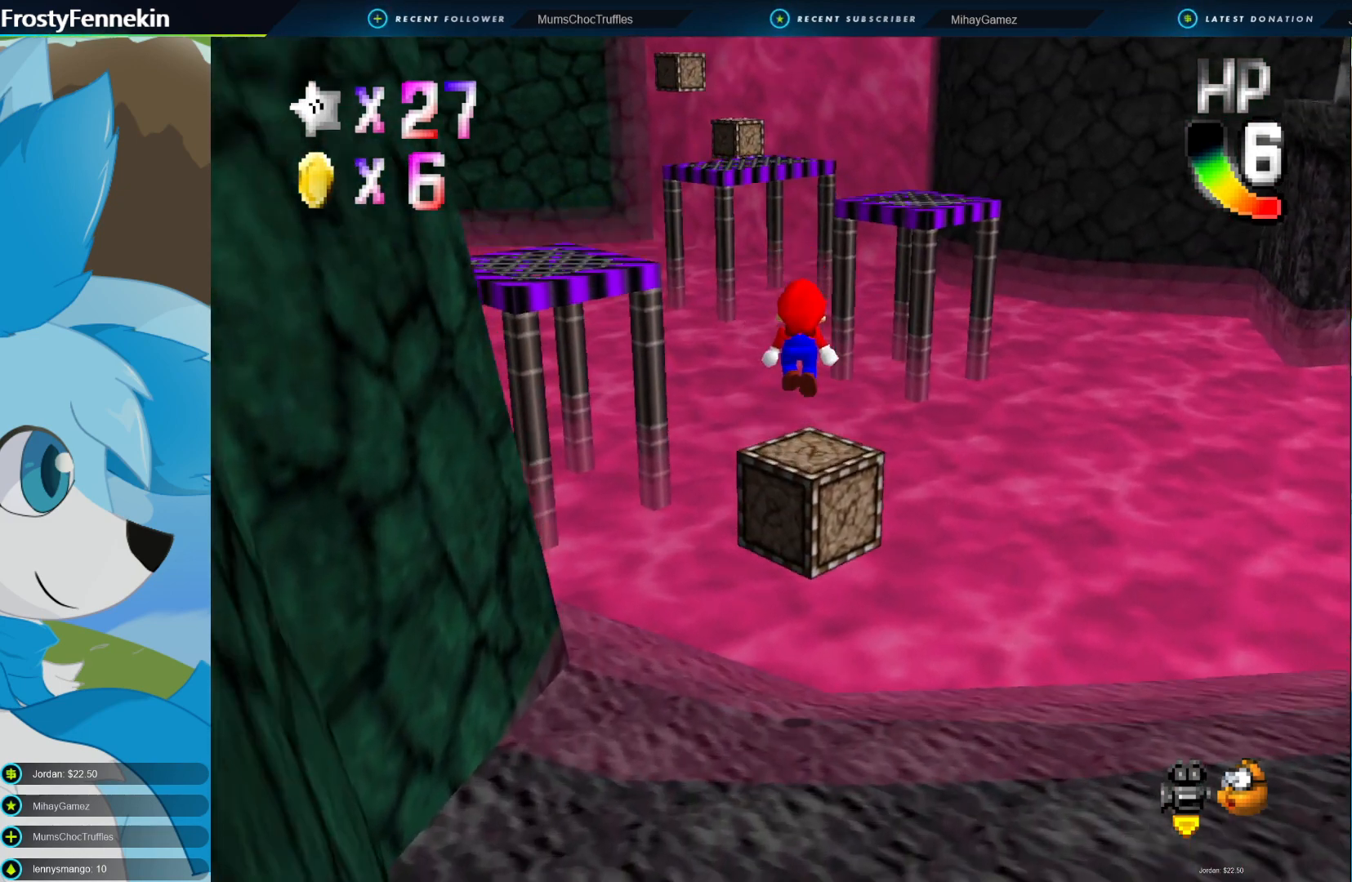
{"buttons": [], "left_stick": "center", "right_stick": "center", "events": [[33, "CROSS", "up"], [300, "left_stick", "down"], [500, "left_stick", "center"]]}
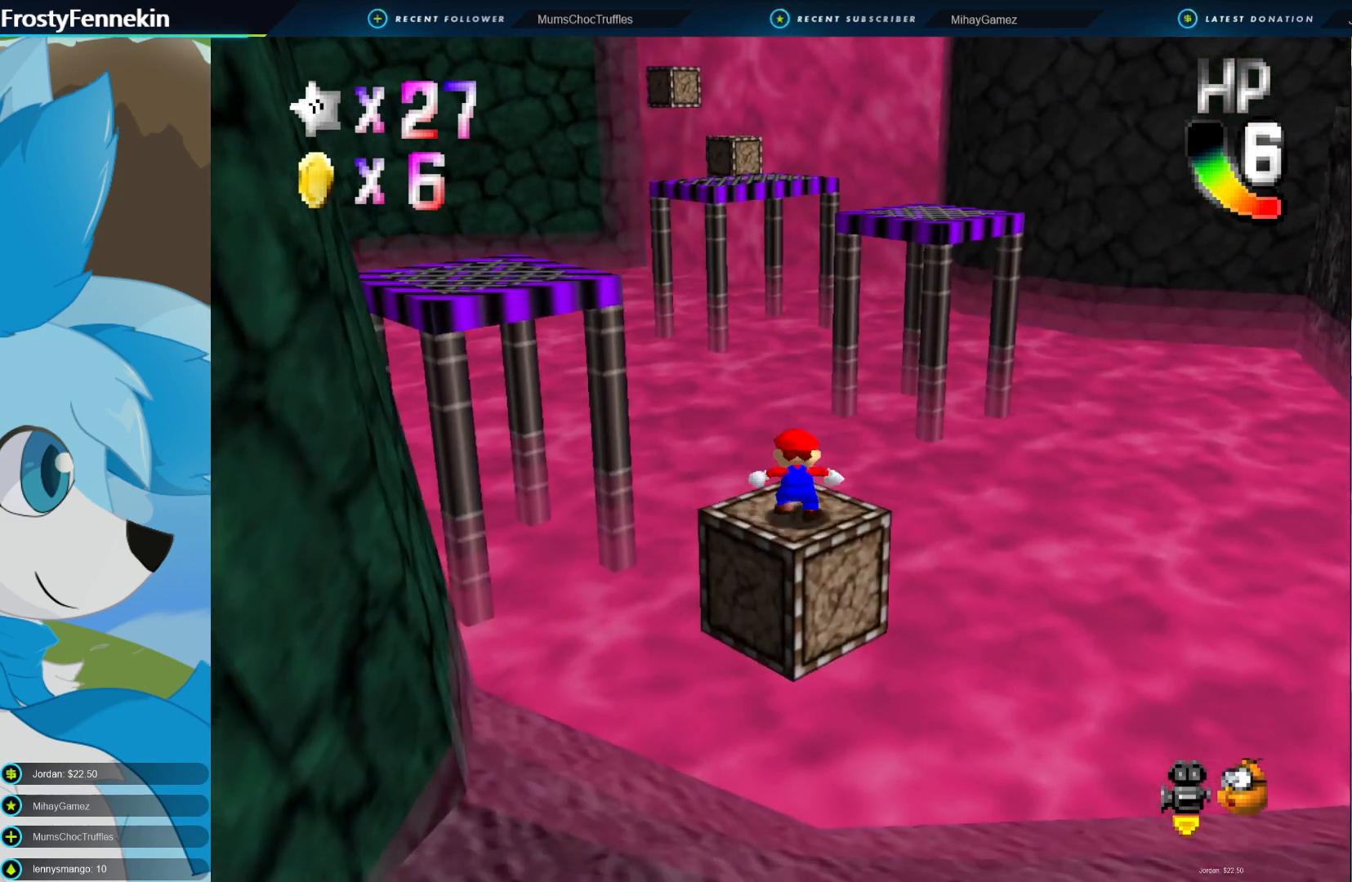
{"buttons": [], "left_stick": "up-left", "right_stick": "center", "events": [[433, "left_stick", "up-left"]]}
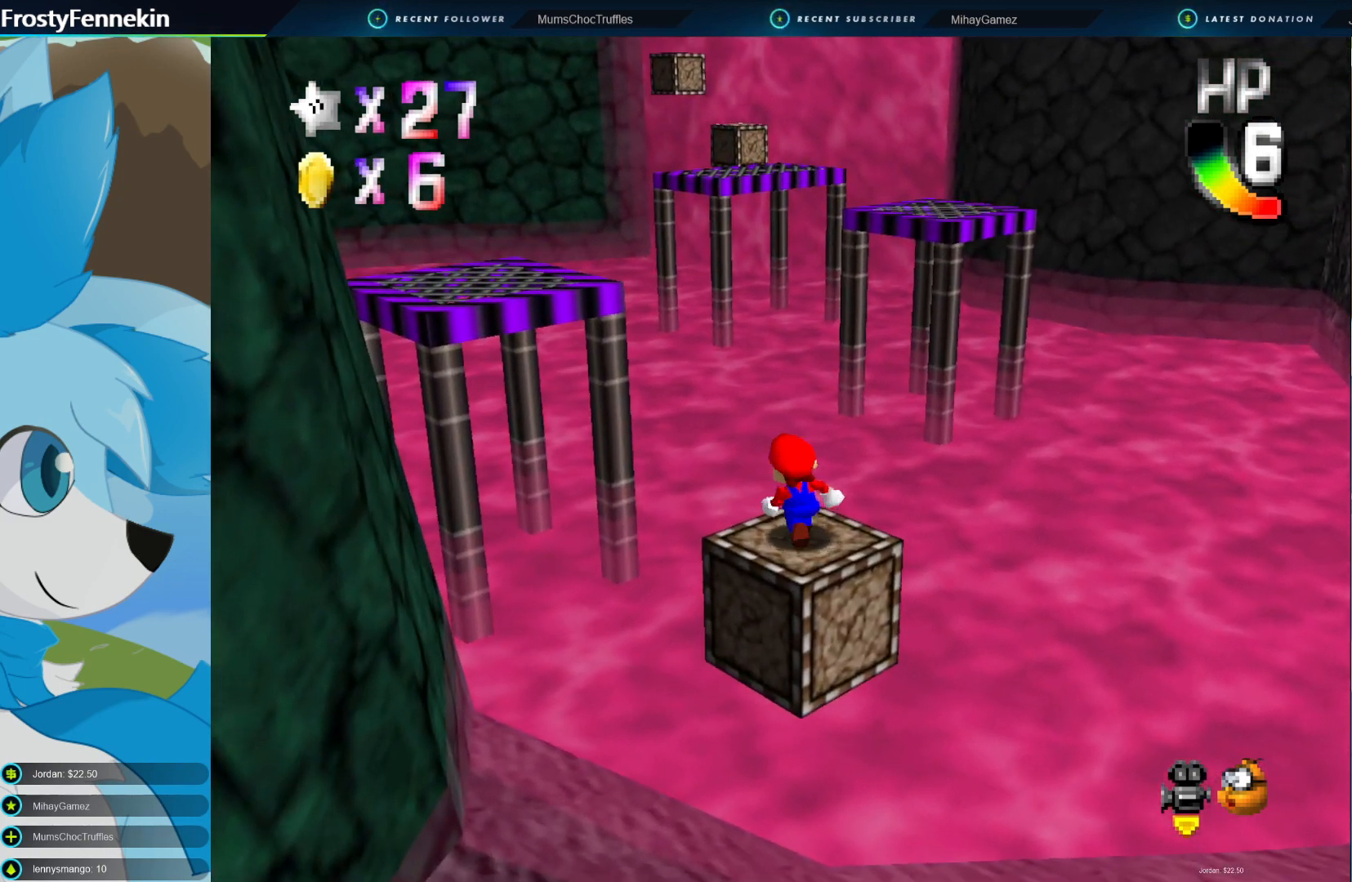
{"buttons": [], "left_stick": "down-right", "right_stick": "center", "events": [[67, "left_stick", "center"], [133, "CROSS", "down"], [233, "CROSS", "up"], [233, "left_stick", "down-right"]]}
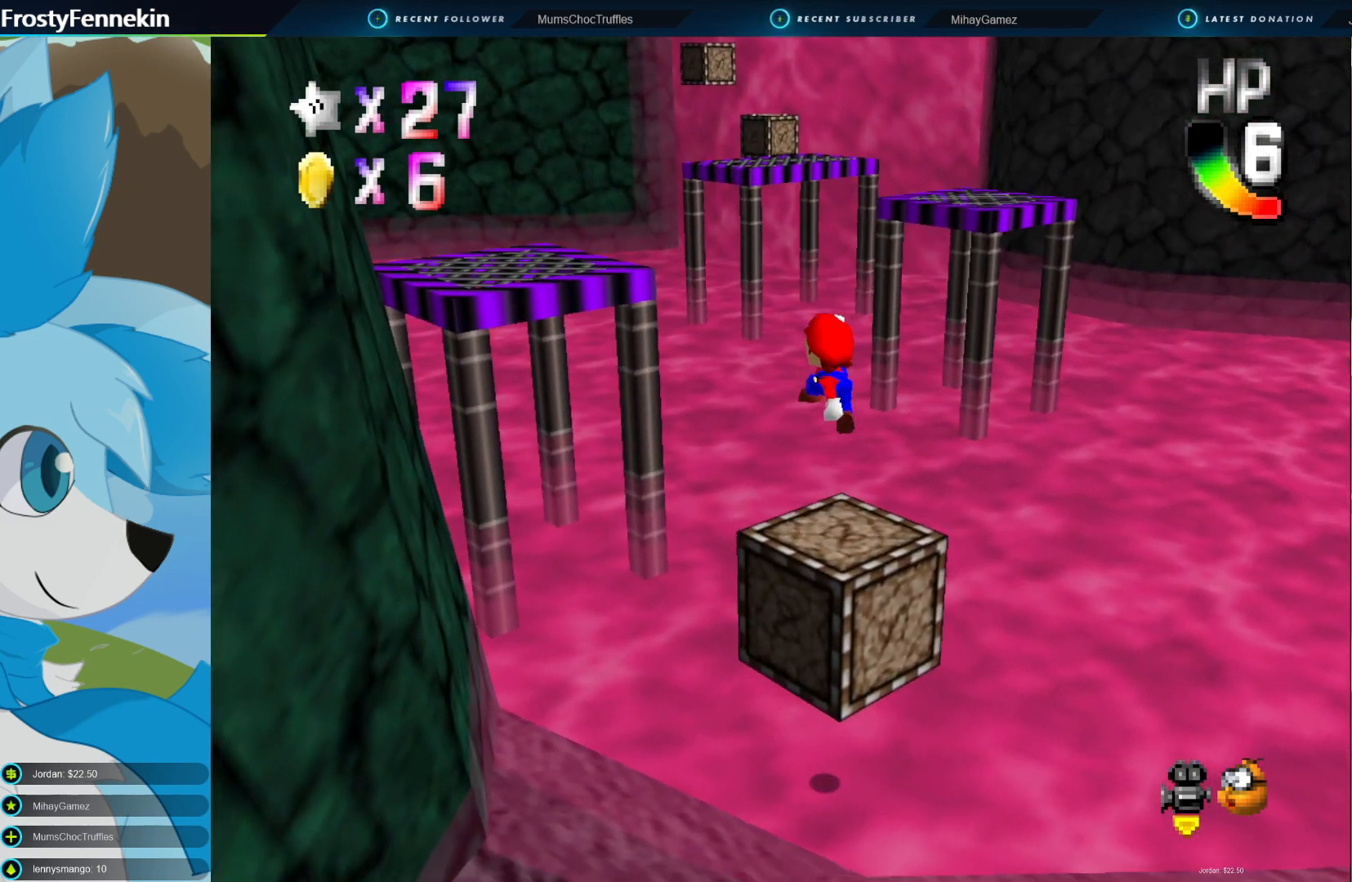
{"buttons": [], "left_stick": "center", "right_stick": "center", "events": [[200, "left_stick", "center"]]}
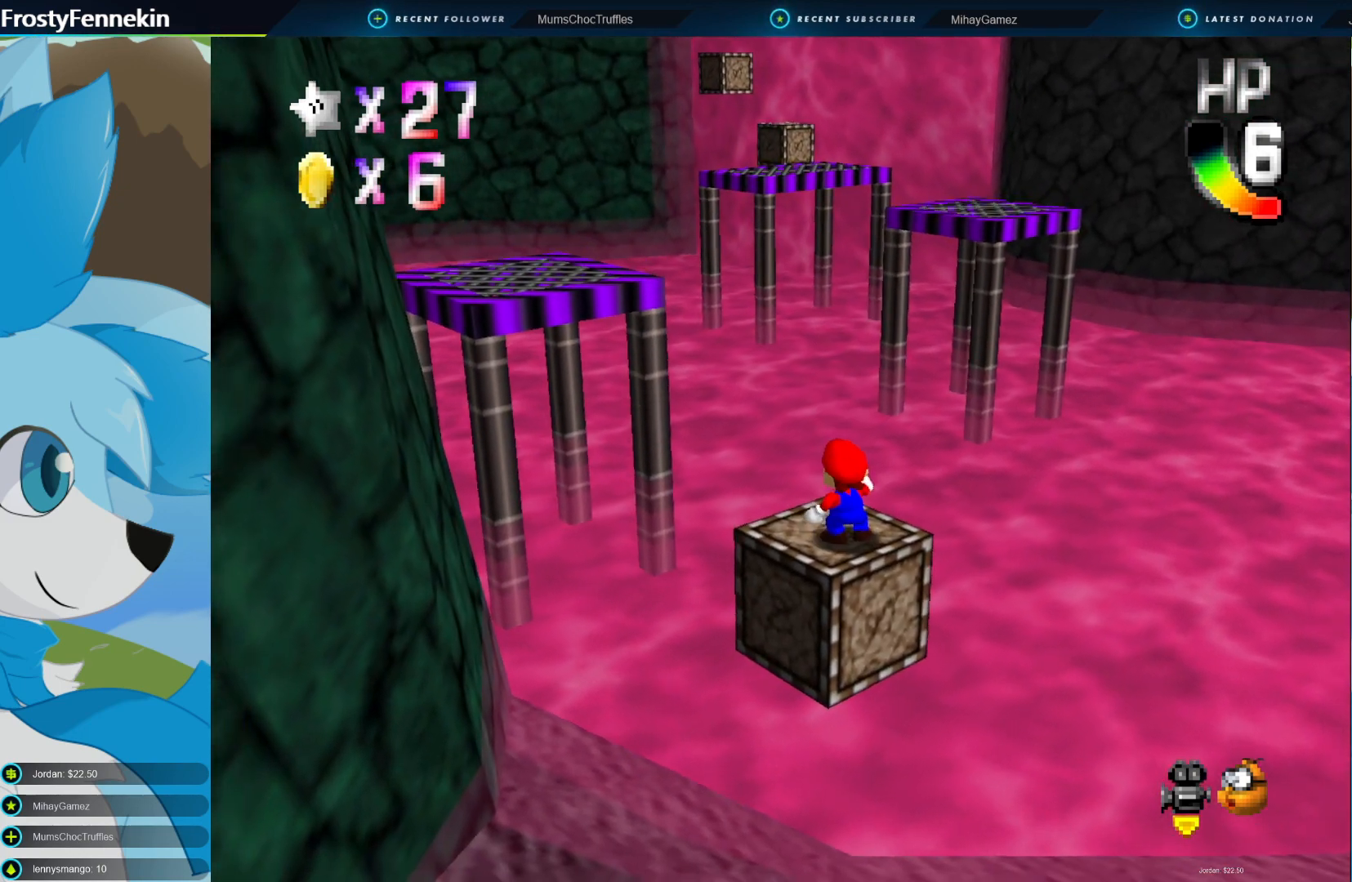
{"buttons": [], "left_stick": "center", "right_stick": "center", "events": [[233, "CIRCLE", "down"], [333, "CIRCLE", "up"]]}
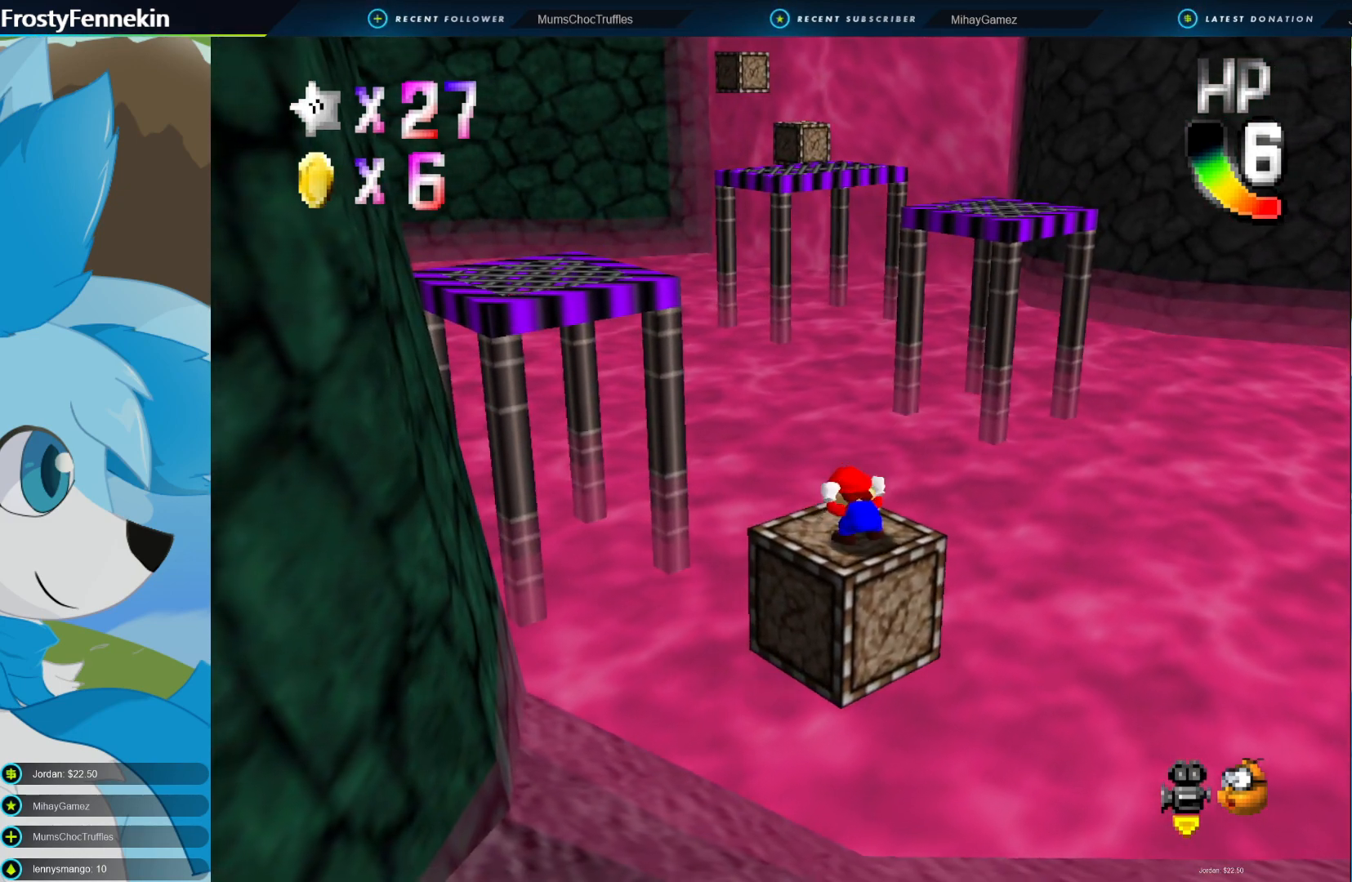
{"buttons": [], "left_stick": "up-left", "right_stick": "center", "events": [[67, "left_stick", "up-left"]]}
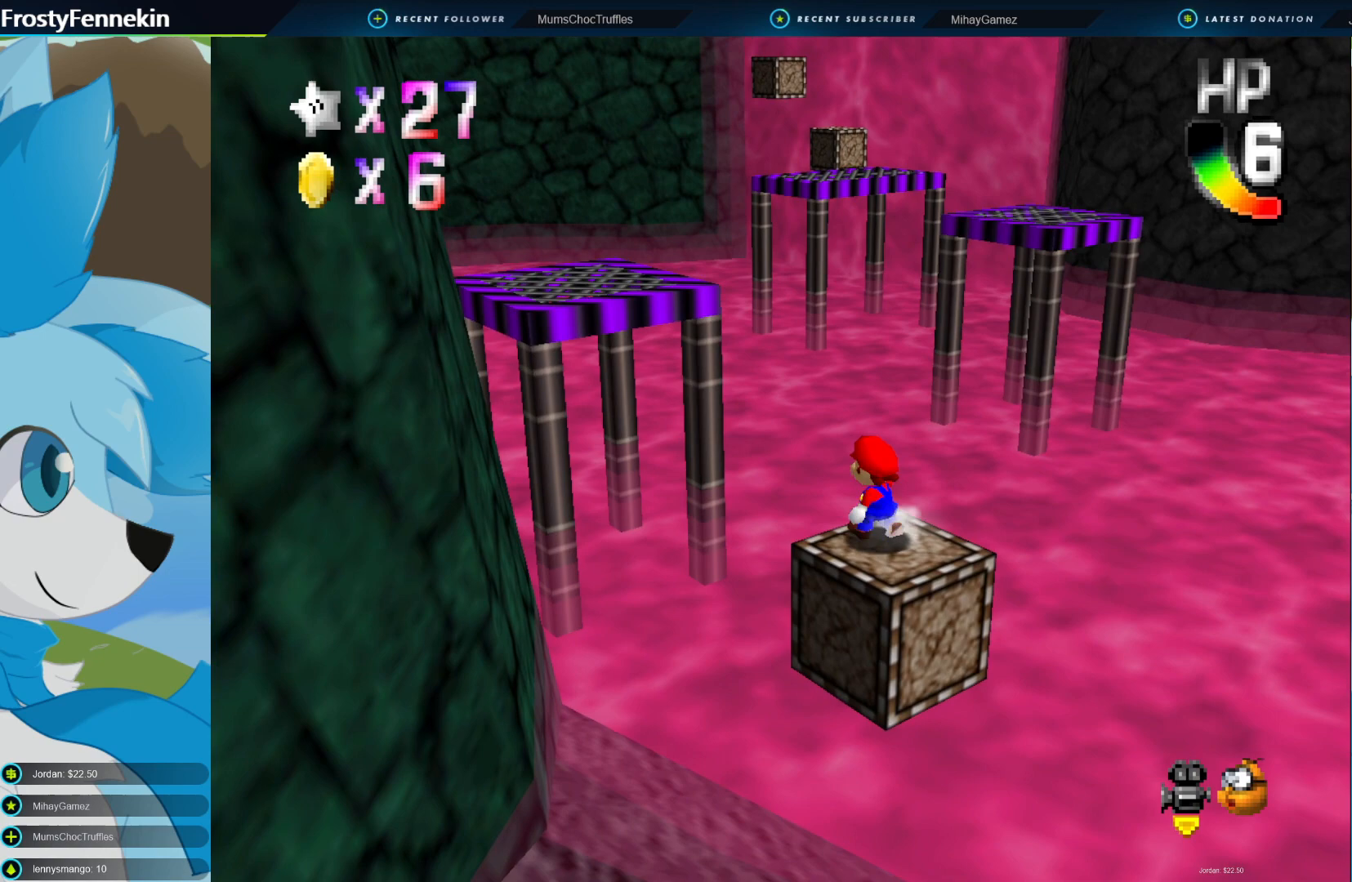
{"buttons": ["CROSS", "CIRCLE"], "left_stick": "up-left", "right_stick": "center", "events": [[67, "CIRCLE", "down"], [67, "CROSS", "down"]]}
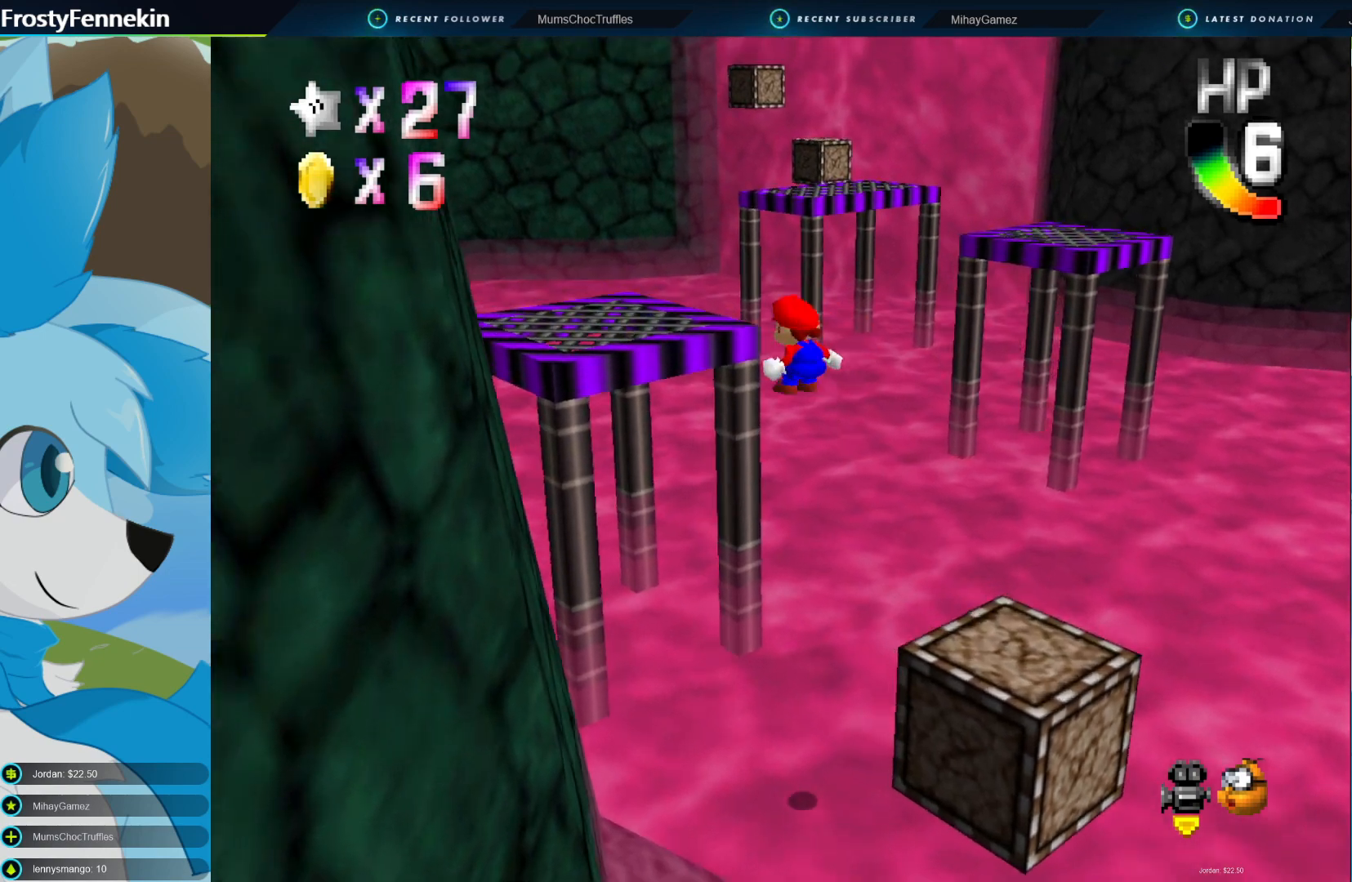
{"buttons": [], "left_stick": "up-left", "right_stick": "center", "events": [[233, "left_stick", "left"], [267, "CIRCLE", "up"], [267, "CROSS", "up"], [367, "left_stick", "up-left"]]}
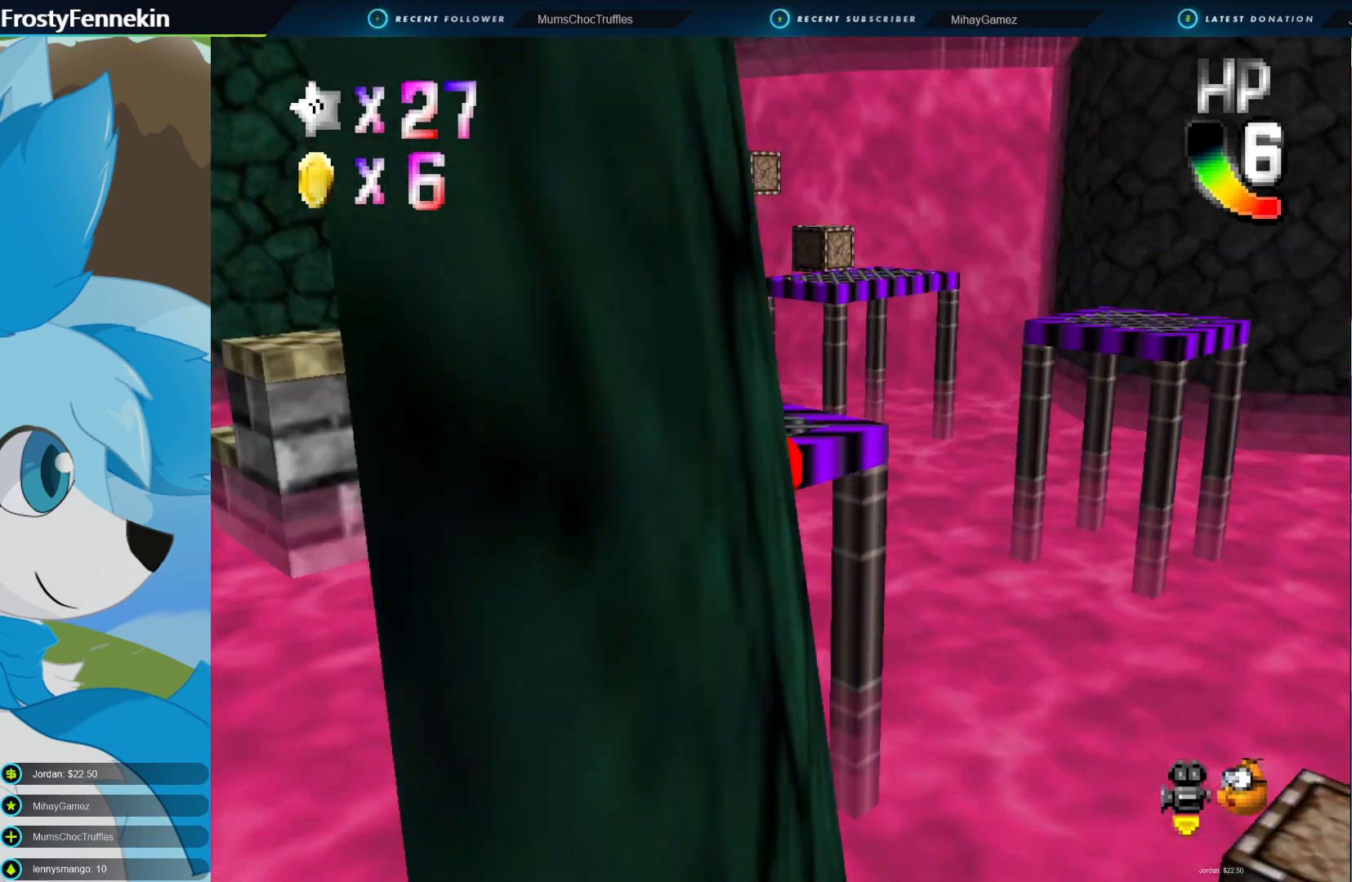
{"buttons": [], "left_stick": "center", "right_stick": "center", "events": [[133, "CROSS", "down"], [167, "left_stick", "center"], [267, "CROSS", "up"], [333, "DPAD_LEFT", "down"], [433, "DPAD_LEFT", "up"]]}
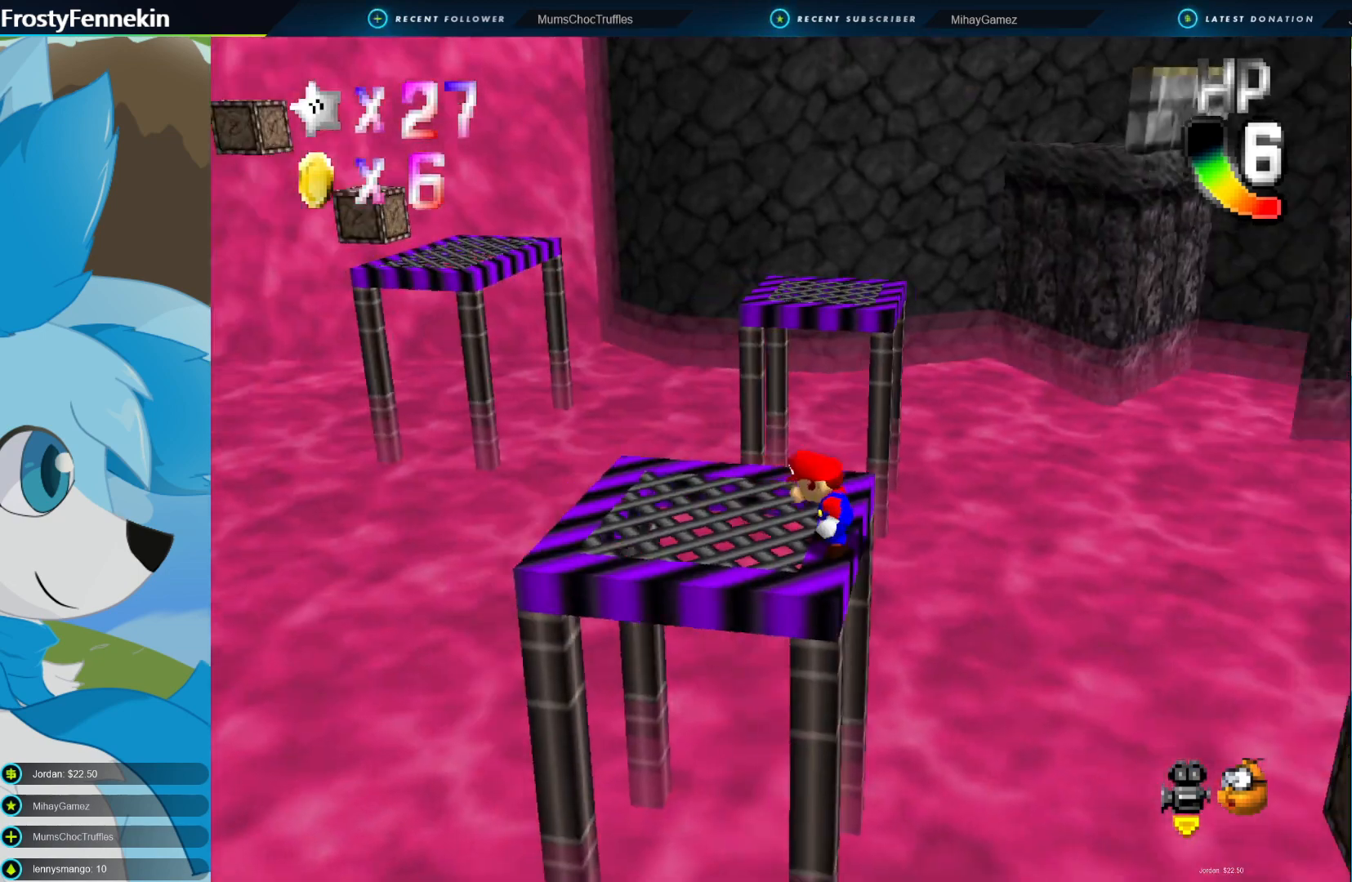
{"buttons": [], "left_stick": "down-left", "right_stick": "center", "events": [[267, "left_stick", "down-left"]]}
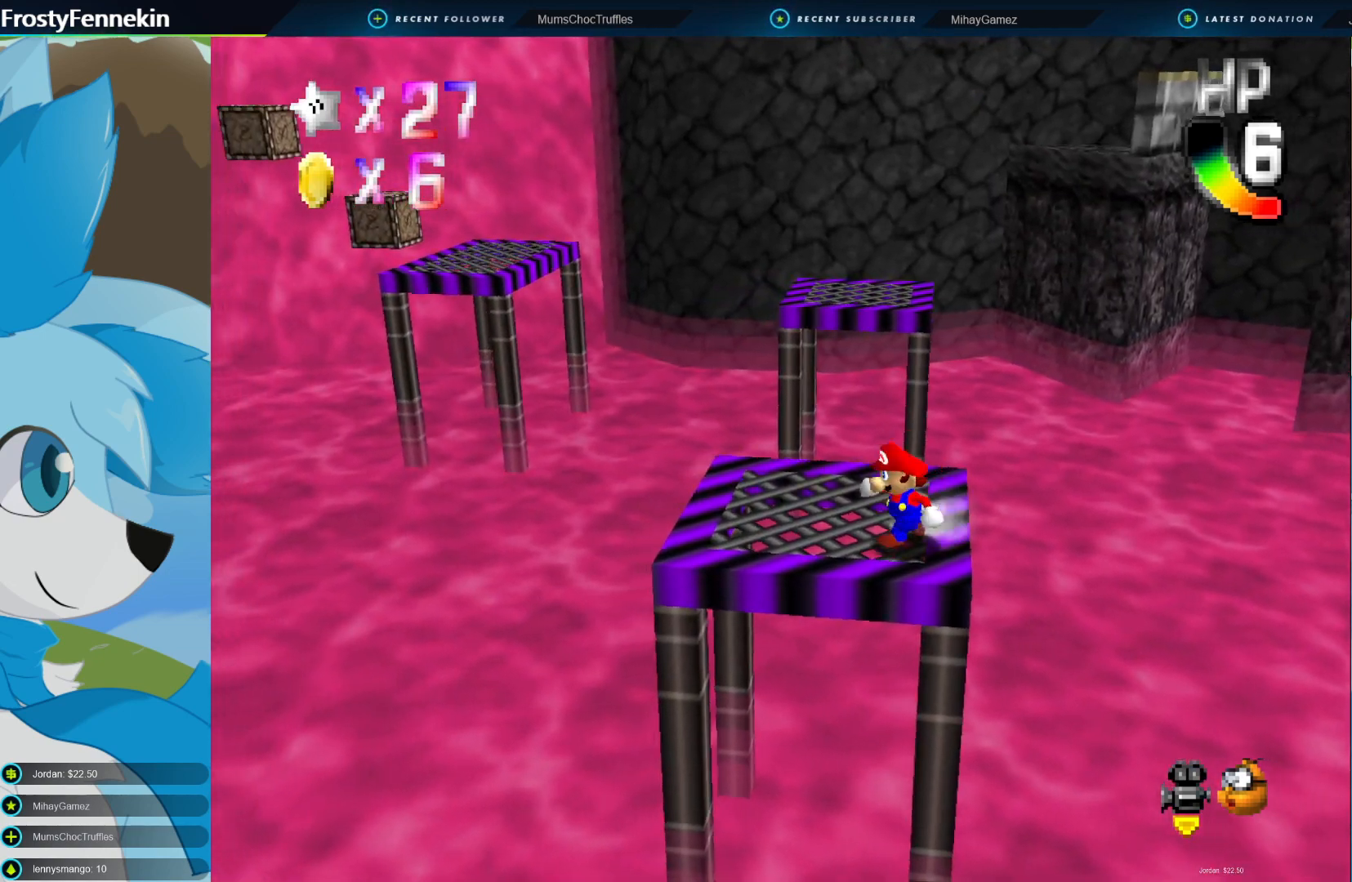
{"buttons": [], "left_stick": "up", "right_stick": "center", "events": [[67, "left_stick", "left"], [467, "left_stick", "up"]]}
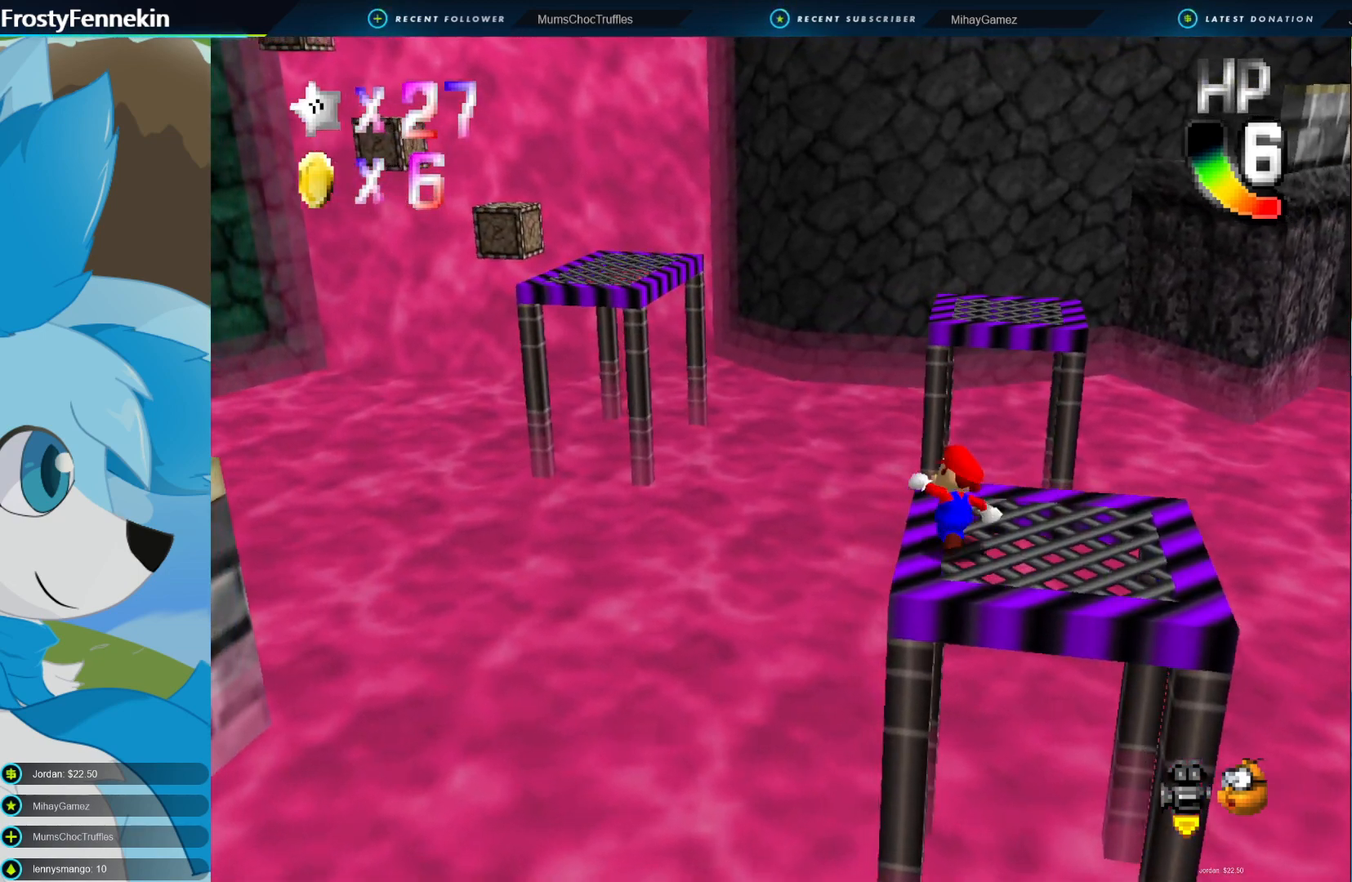
{"buttons": ["CROSS", "CIRCLE"], "left_stick": "up", "right_stick": "center", "events": [[167, "CIRCLE", "down"], [233, "CROSS", "down"]]}
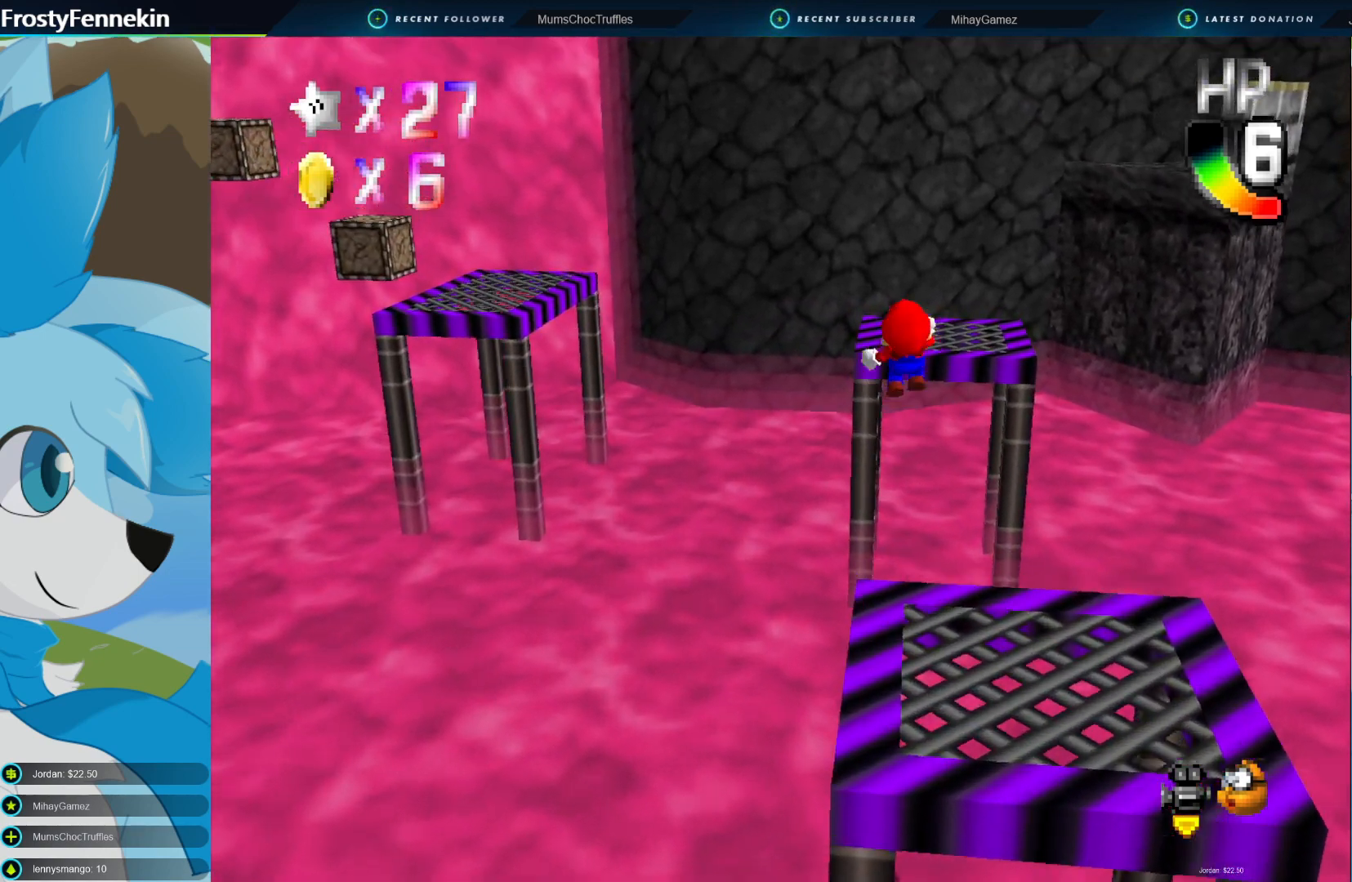
{"buttons": [], "left_stick": "down-right", "right_stick": "center", "events": [[267, "left_stick", "up-right"], [367, "left_stick", "right"], [433, "CIRCLE", "up"], [433, "CROSS", "up"], [467, "left_stick", "down-right"]]}
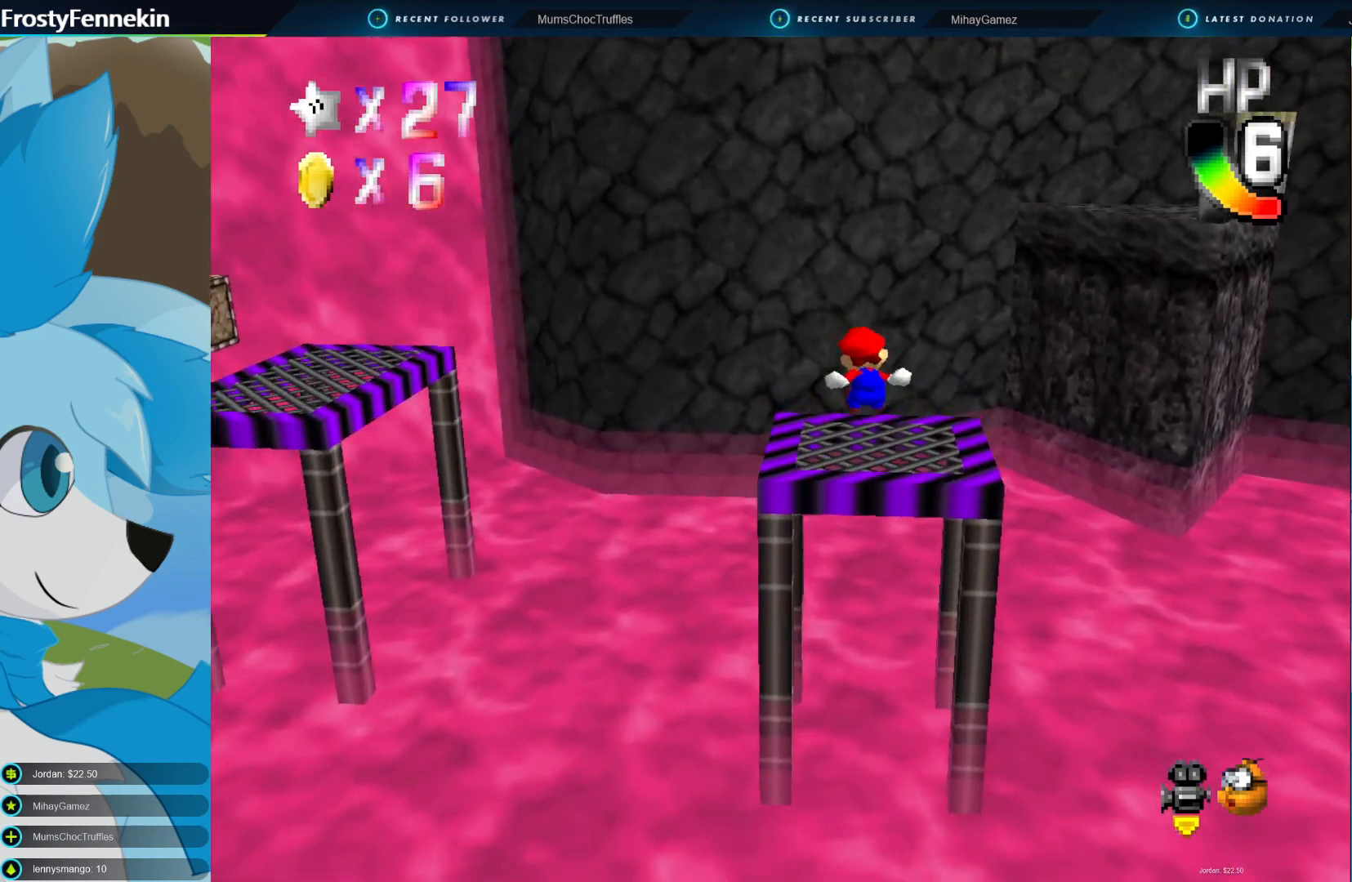
{"buttons": ["DPAD_LEFT"], "left_stick": "center", "right_stick": "center", "events": [[167, "left_stick", "center"], [467, "DPAD_LEFT", "down"]]}
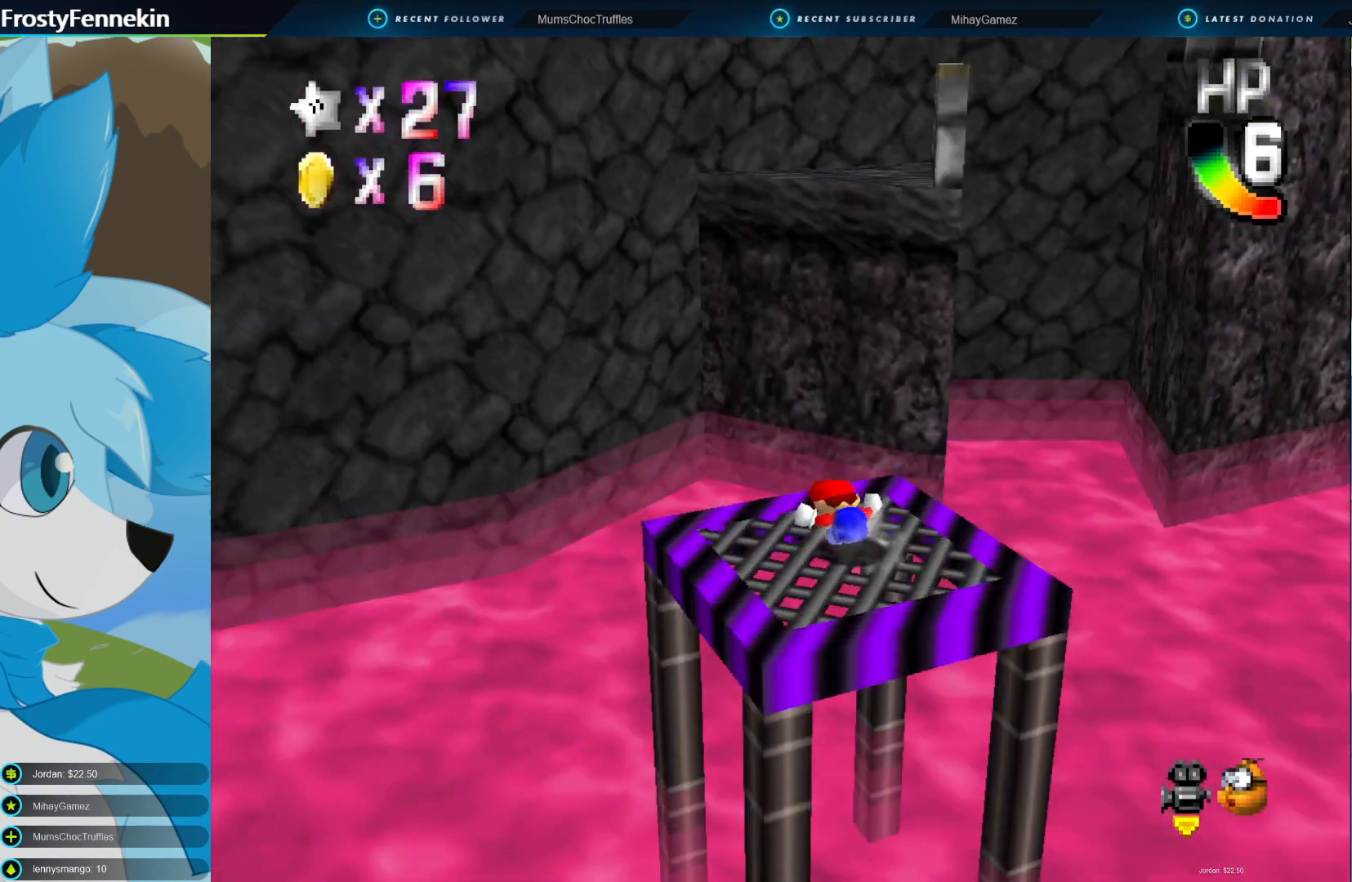
{"buttons": [], "left_stick": "up-left", "right_stick": "center", "events": [[33, "DPAD_LEFT", "up"], [367, "left_stick", "up-left"]]}
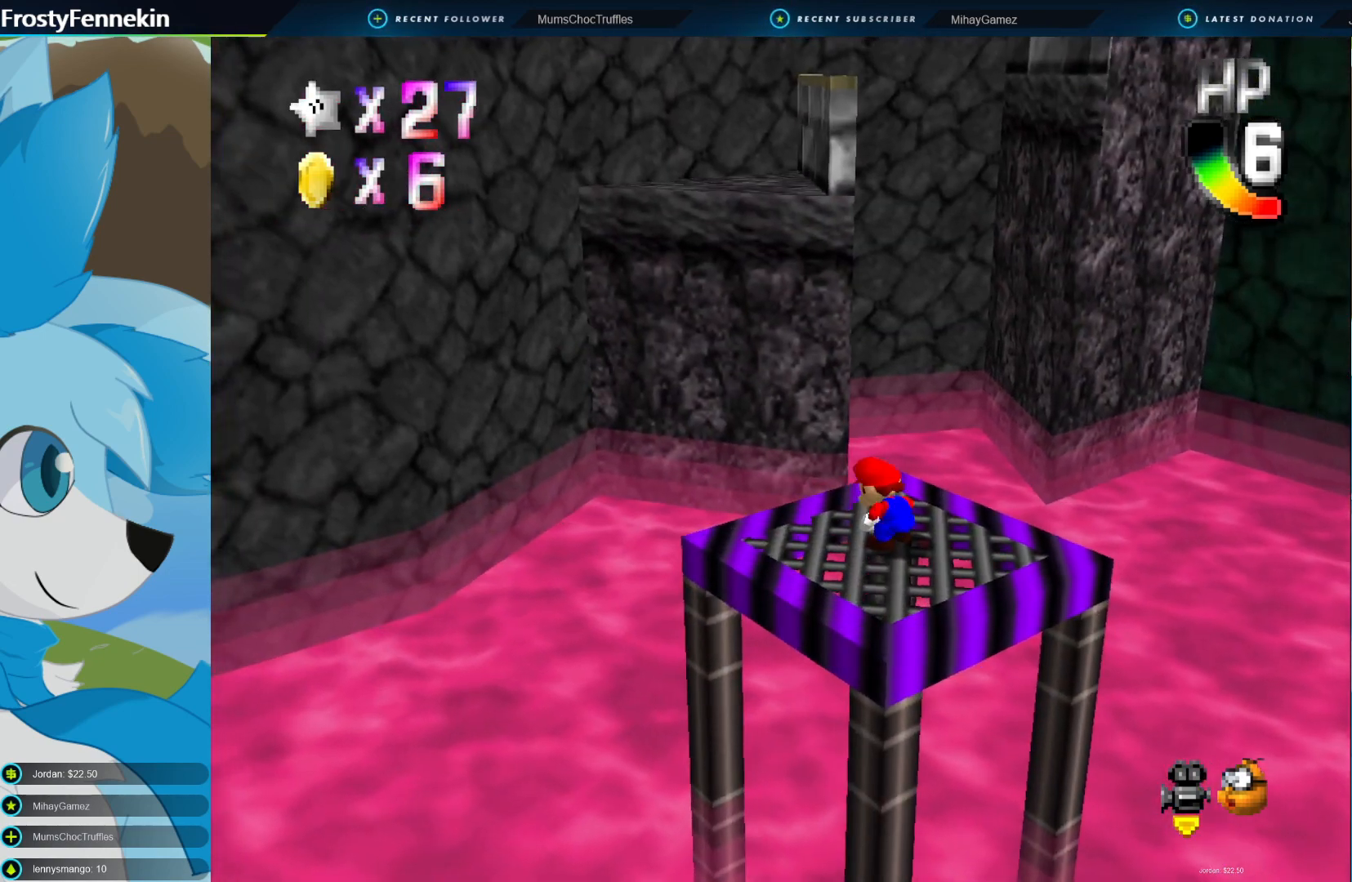
{"buttons": [], "left_stick": "down-right", "right_stick": "center", "events": [[100, "left_stick", "center"], [333, "CROSS", "down"], [467, "CROSS", "up"], [467, "left_stick", "down-right"]]}
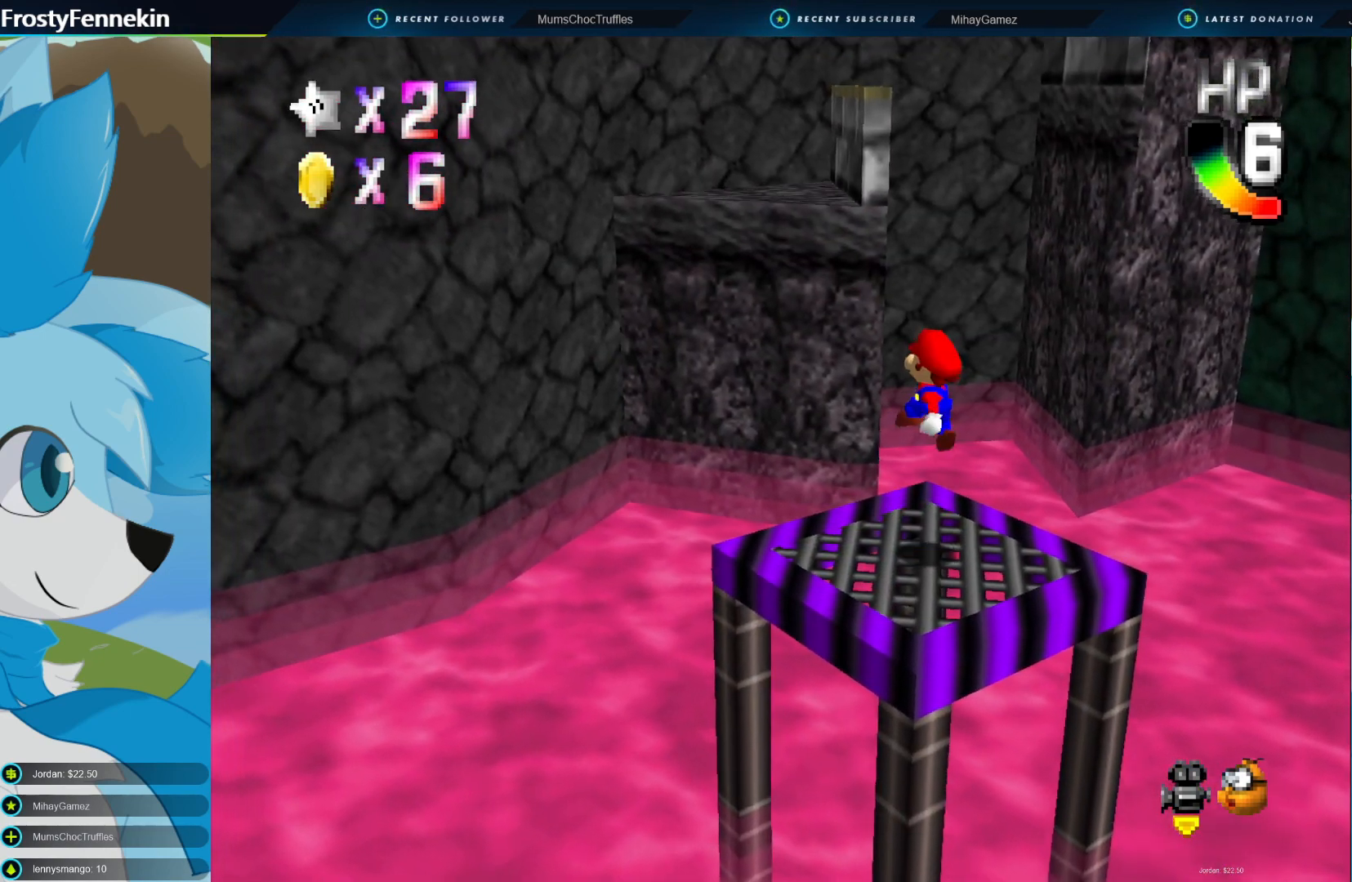
{"buttons": [], "left_stick": "center", "right_stick": "center", "events": [[400, "left_stick", "center"]]}
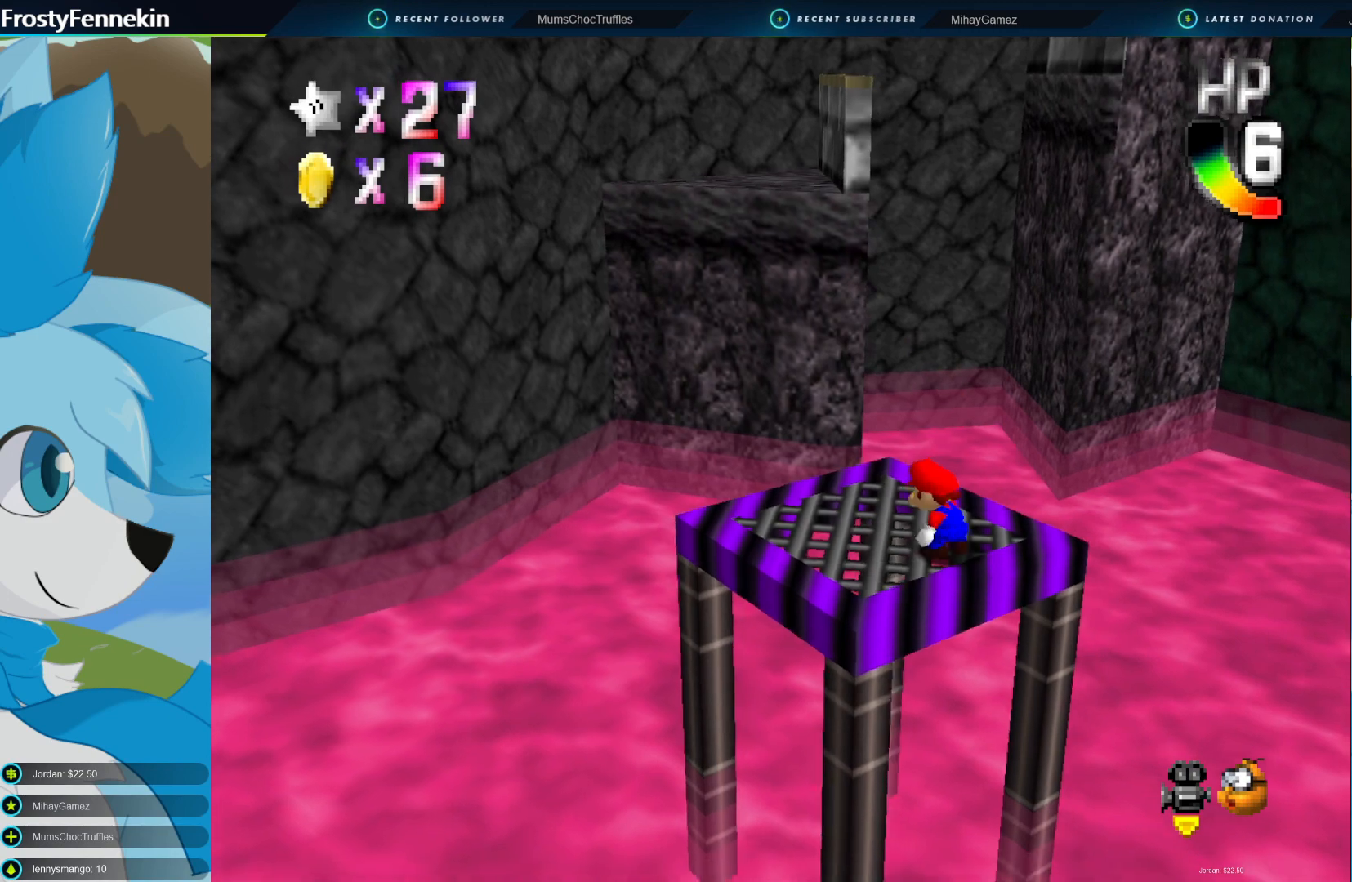
{"buttons": [], "left_stick": "up", "right_stick": "center", "events": [[200, "left_stick", "up"]]}
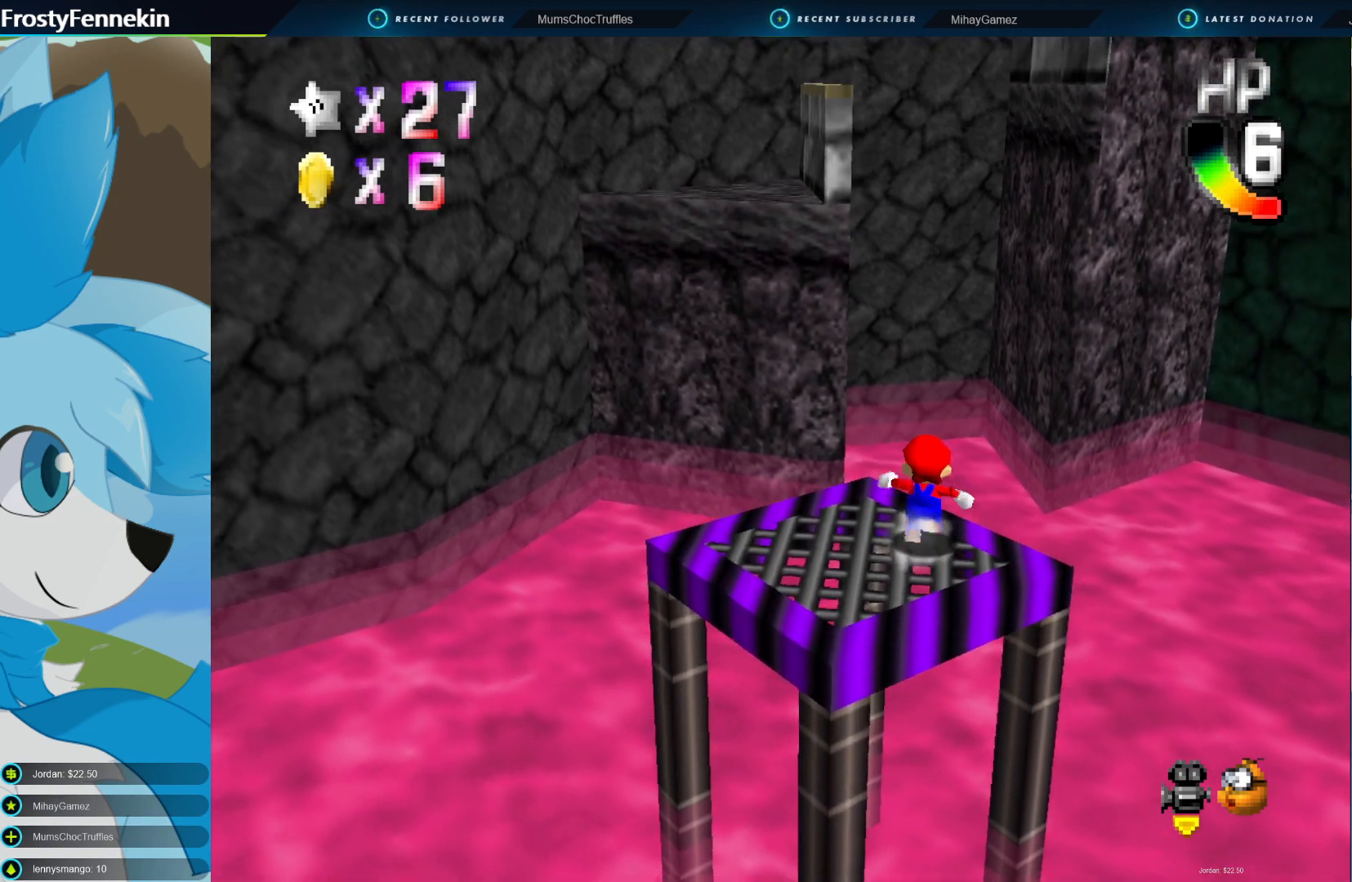
{"buttons": ["CROSS", "CIRCLE"], "left_stick": "up-left", "right_stick": "center", "events": [[33, "left_stick", "up-left"], [333, "CIRCLE", "down"], [400, "CROSS", "down"]]}
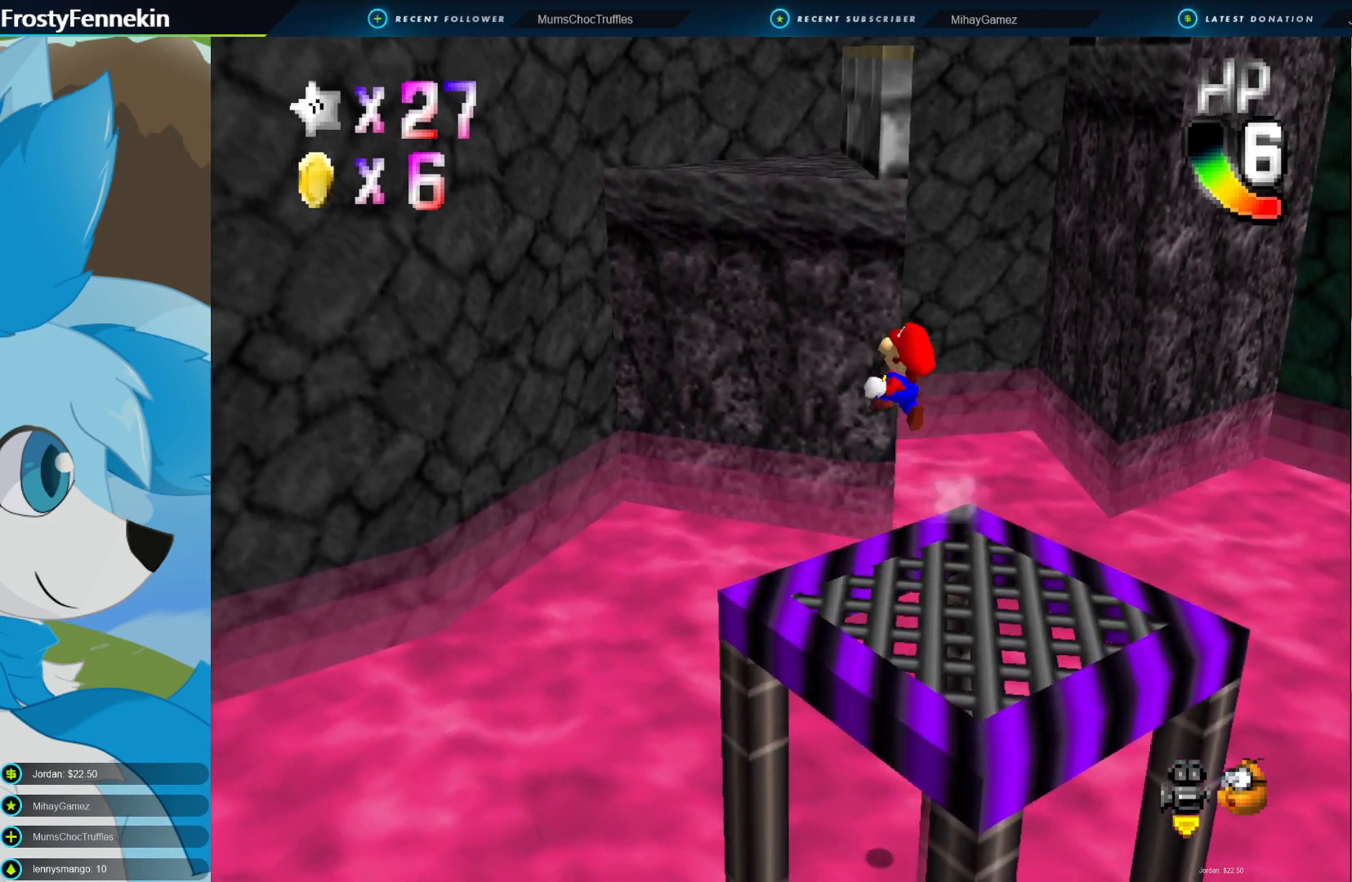
{"buttons": ["CROSS", "CIRCLE"], "left_stick": "up-left", "right_stick": "center", "events": []}